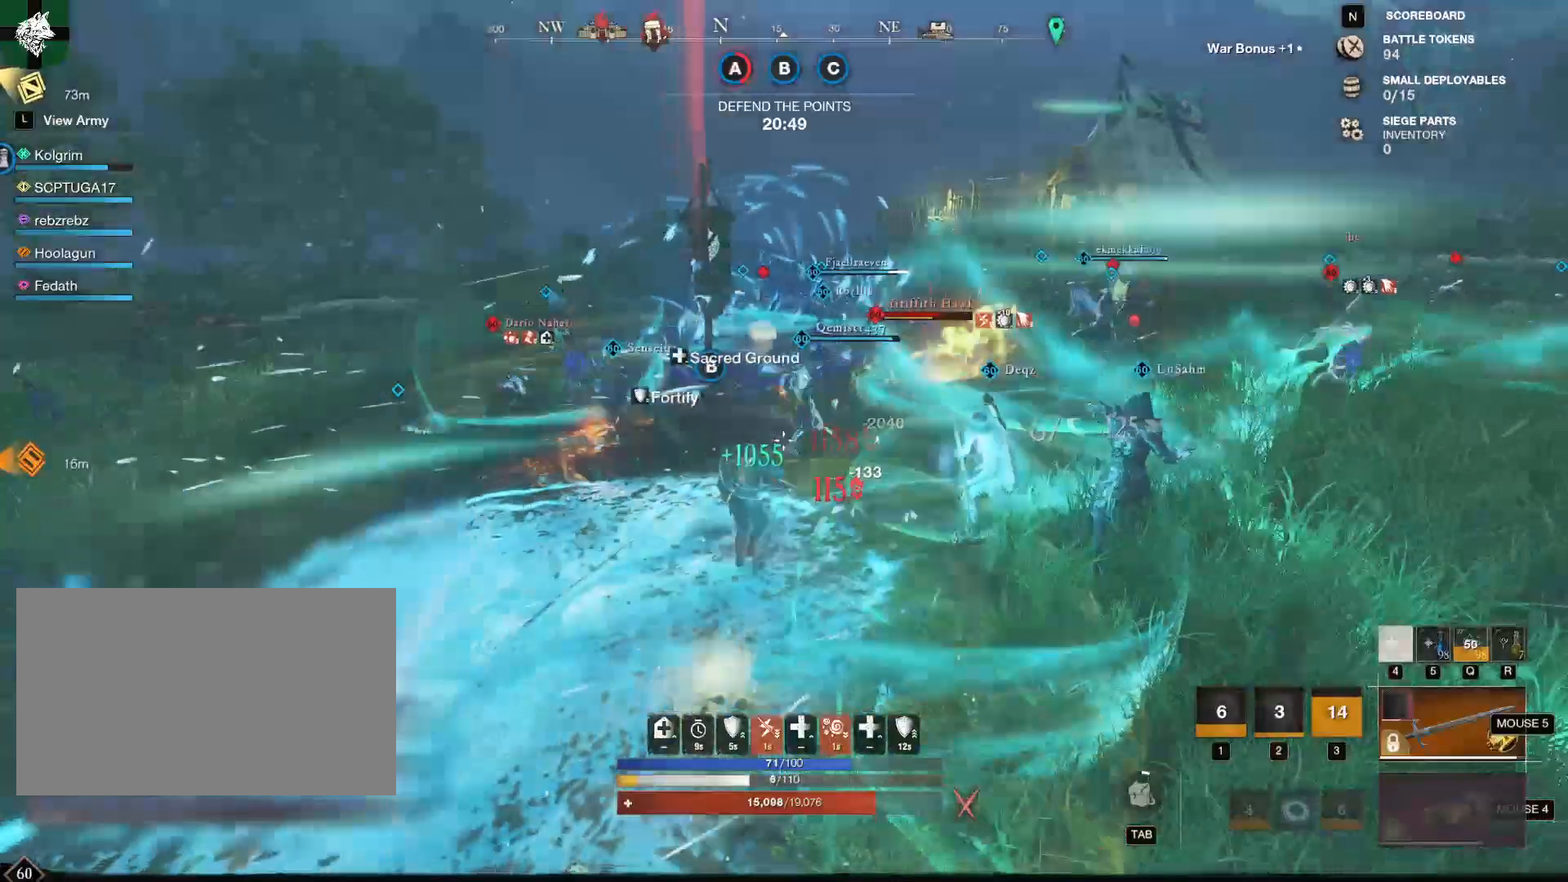
Gameplay with keyboard and mouse; each line is a JSON object with the keys and mouse buttons held at the frame after it. "events" lists presses ("down") and releases ("up") of "1", "2", "3", "4", "5", "a", "alt", "b", "c", "ctrl", "d", "e", "f", "g", "q", "r", "s", "shift", "space", "t", "tab", "tilde", "v", "w", "x", "z", "mouse_left", "mouse_wheel", "mouse_right", "mouse_mb4" and "mouse_mb5" between this image and that frame as [ms after this image, input, new state], when the widget could be followed in between. "mouse_left", "mouse_wheel", "mouse_right", "mouse_mb4", "mouse_mb5" = the "left", "wheel", "right", "mb4", "mb5" buttons of the "mouse" list. No other keys are recorded. "wheel" means that the mouse wheel is clicked or scrolled. Mouse movement is not recorded.
{"keys": ["w"], "mouse": [], "events": [[184, "w", "down"], [284, "a", "up"]]}
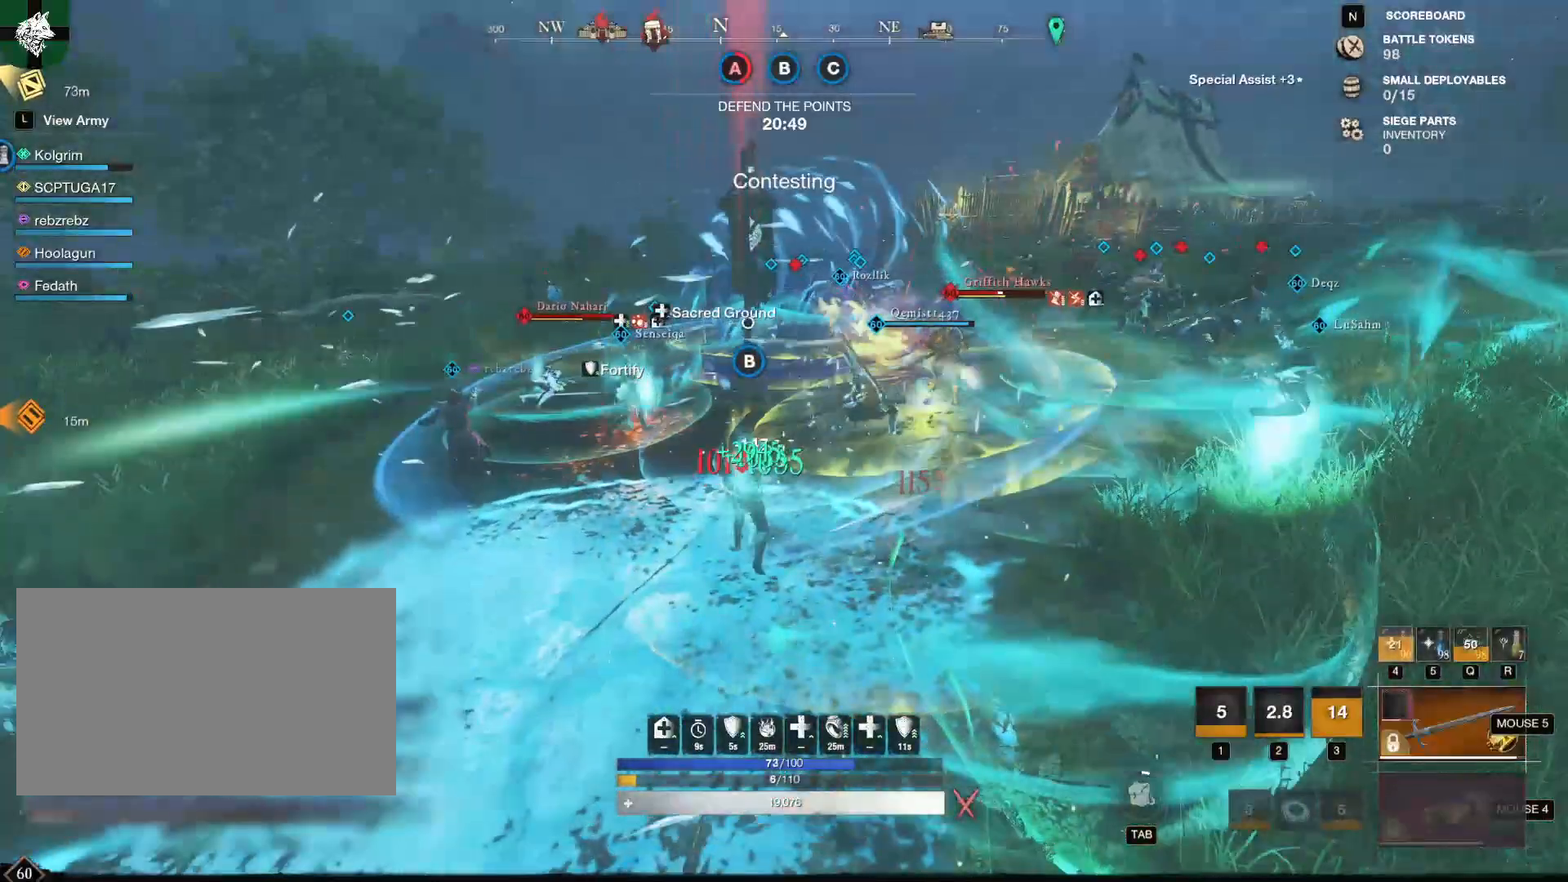
{"keys": ["a", "w"], "mouse": []}
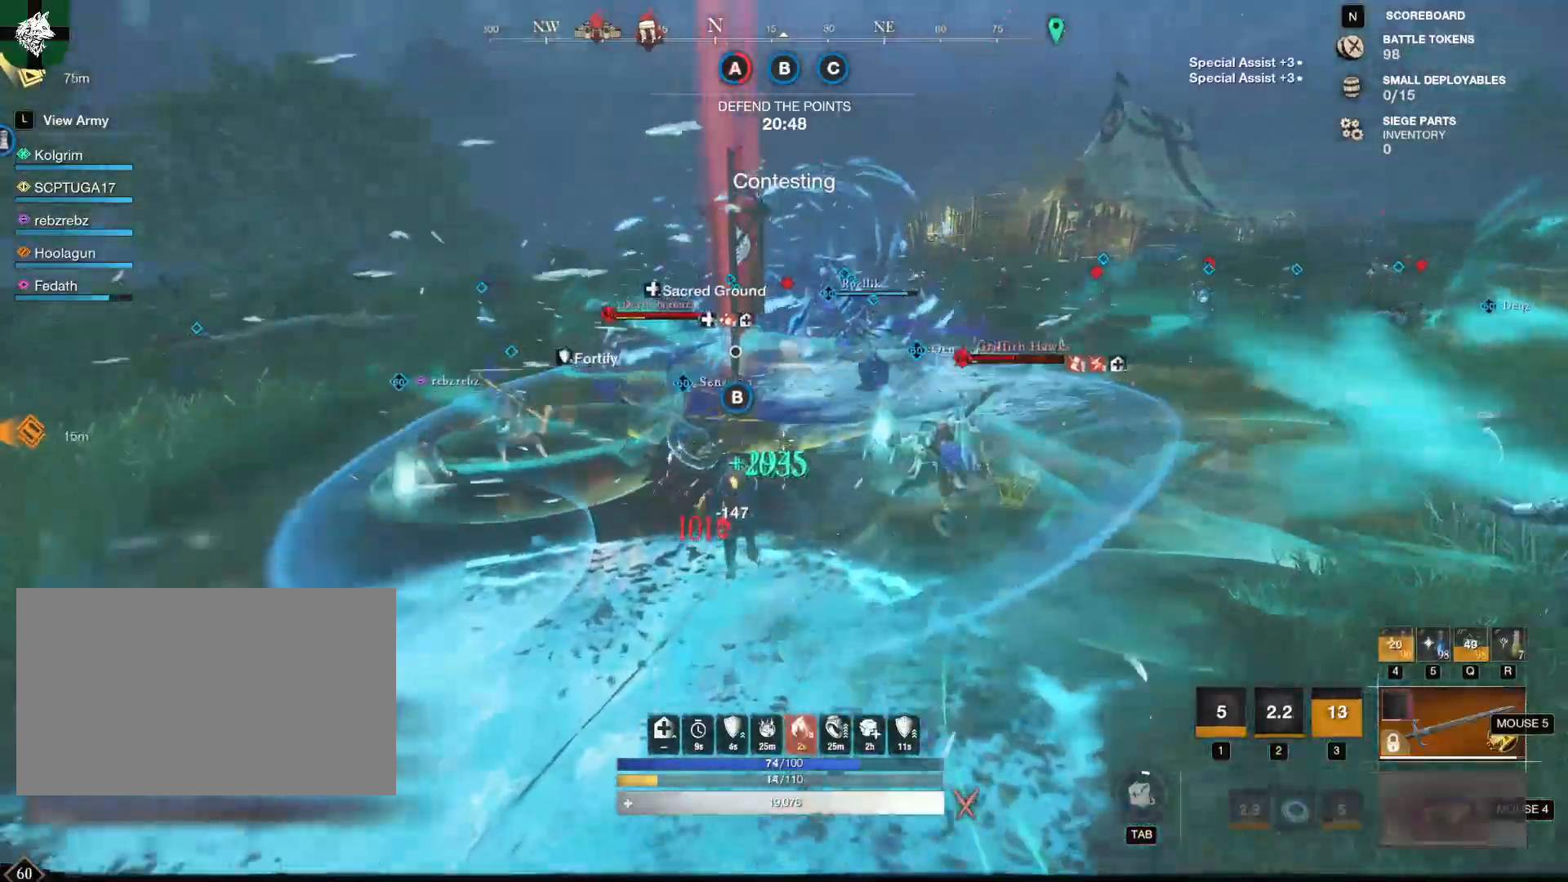
{"keys": ["w"], "mouse": [], "events": [[83, "a", "up"]]}
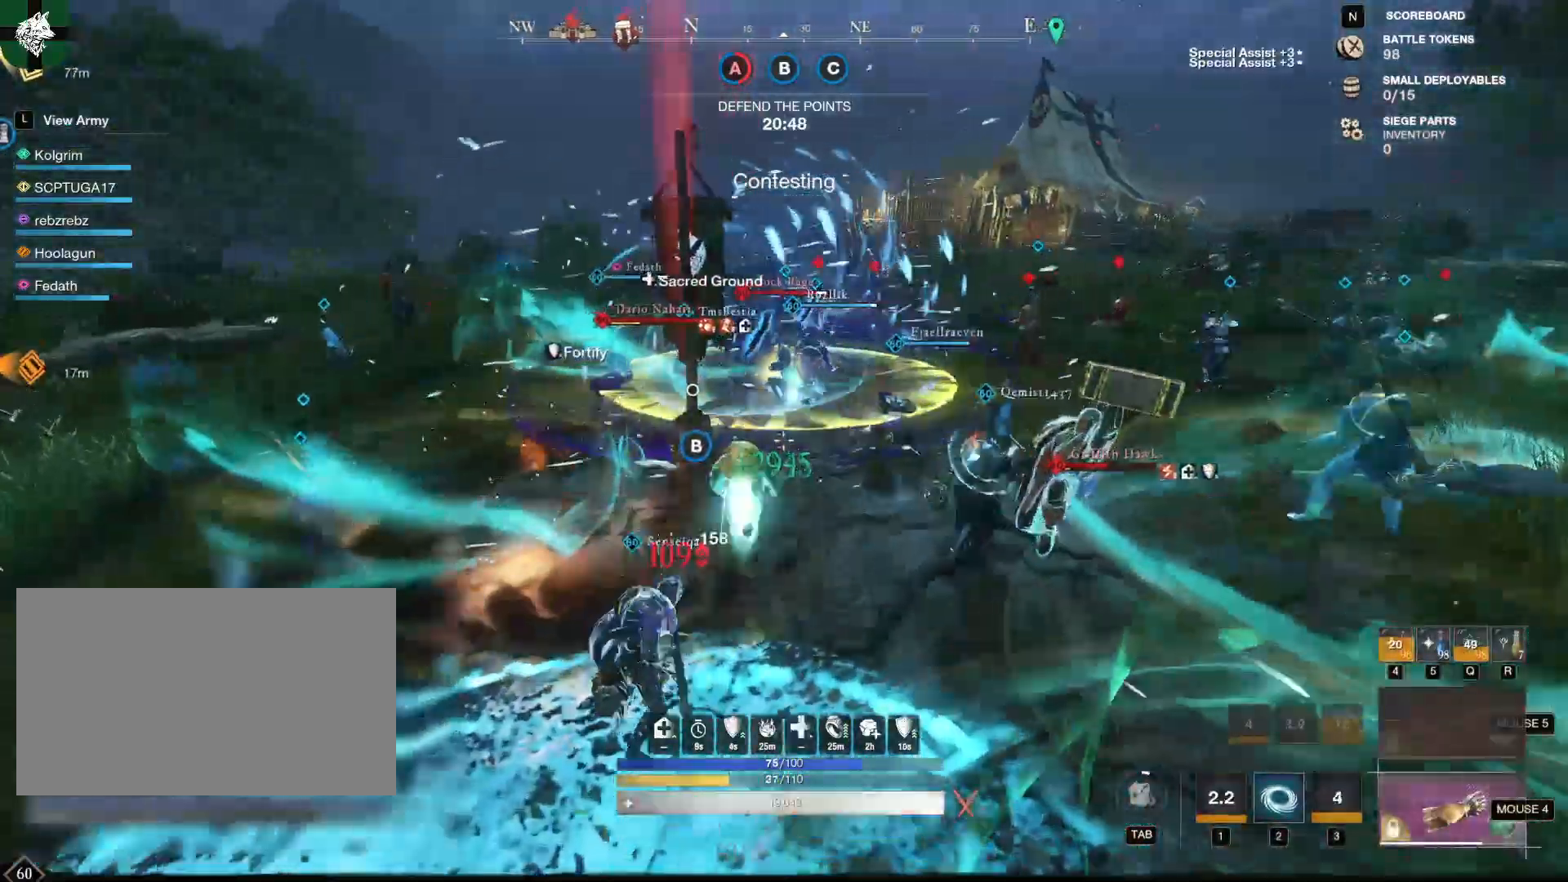
{"keys": ["w"], "mouse": ["mb4"], "events": [[467, "mouse_mb4", "down"]]}
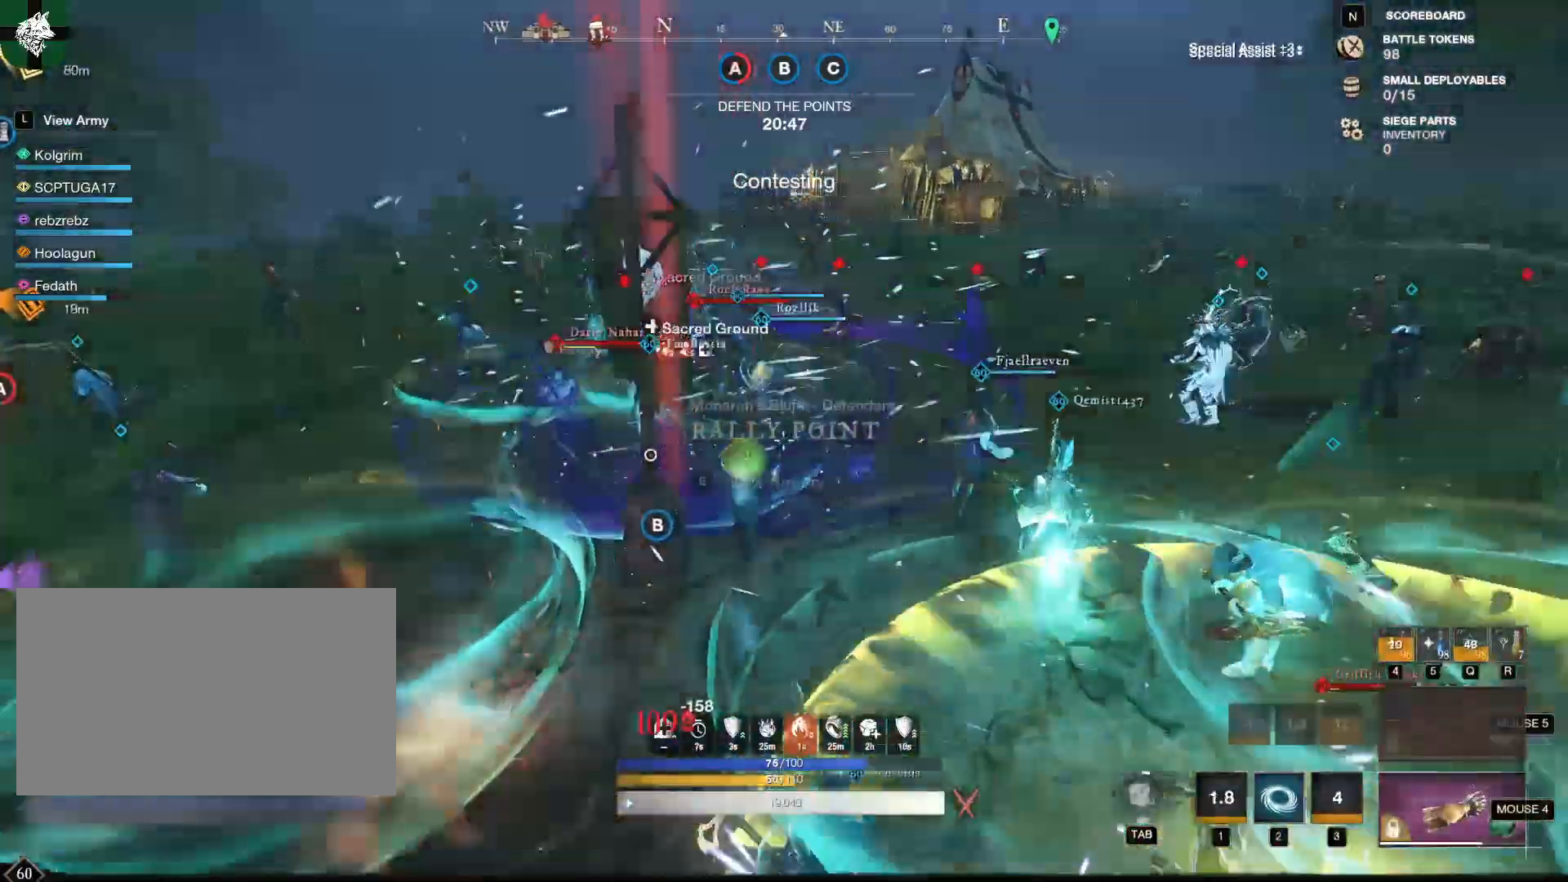
{"keys": ["w"], "mouse": [], "events": [[50, "mouse_mb4", "up"]]}
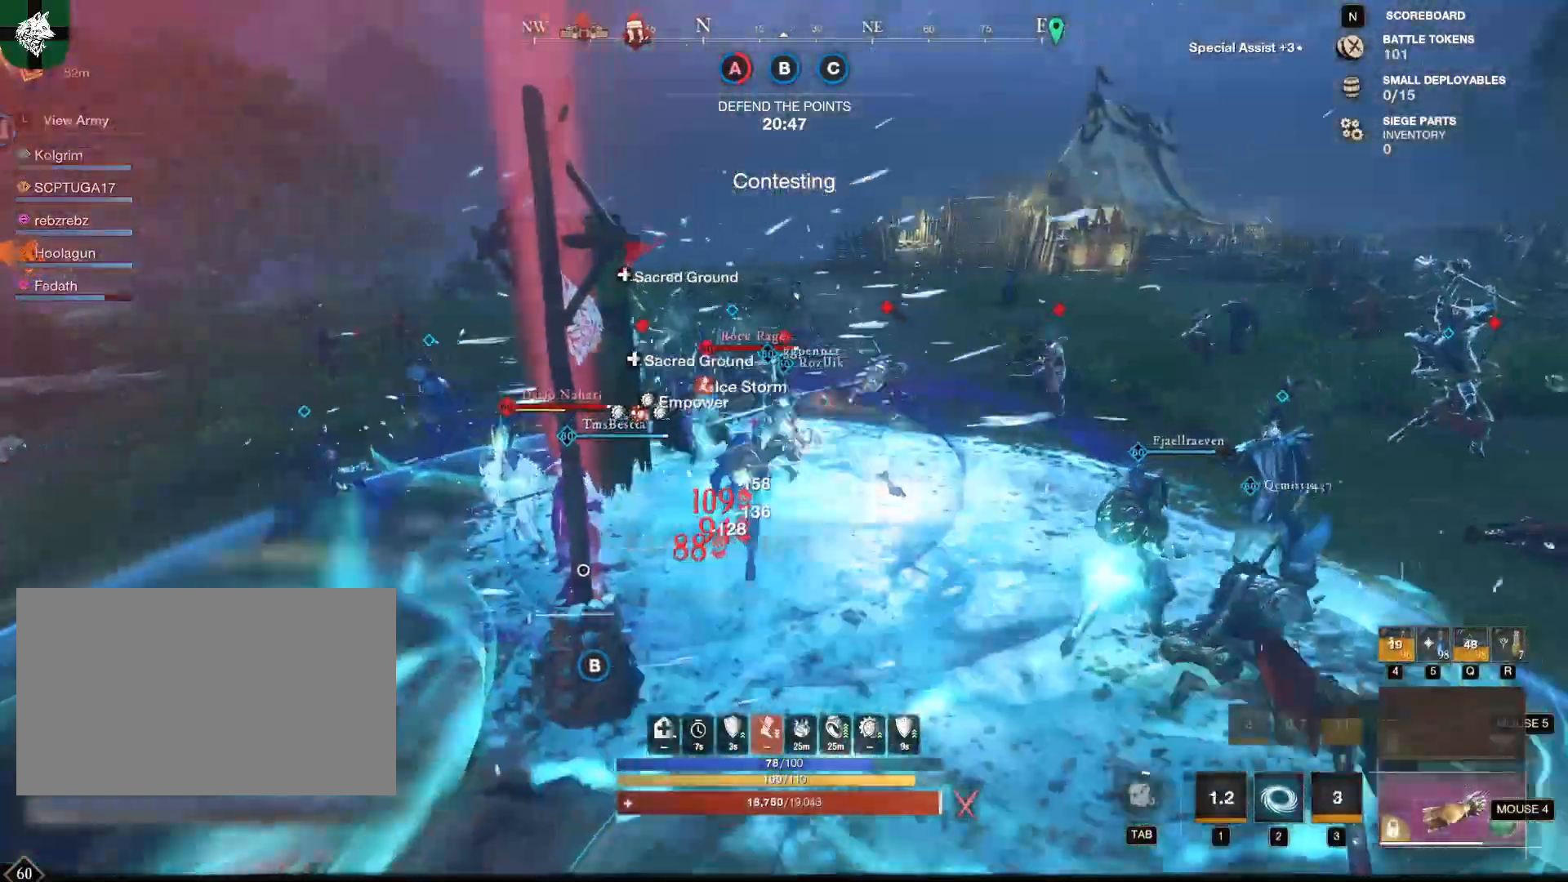
{"keys": [], "mouse": [], "events": [[66, "2", "down"], [166, "2", "up"], [350, "w", "up"]]}
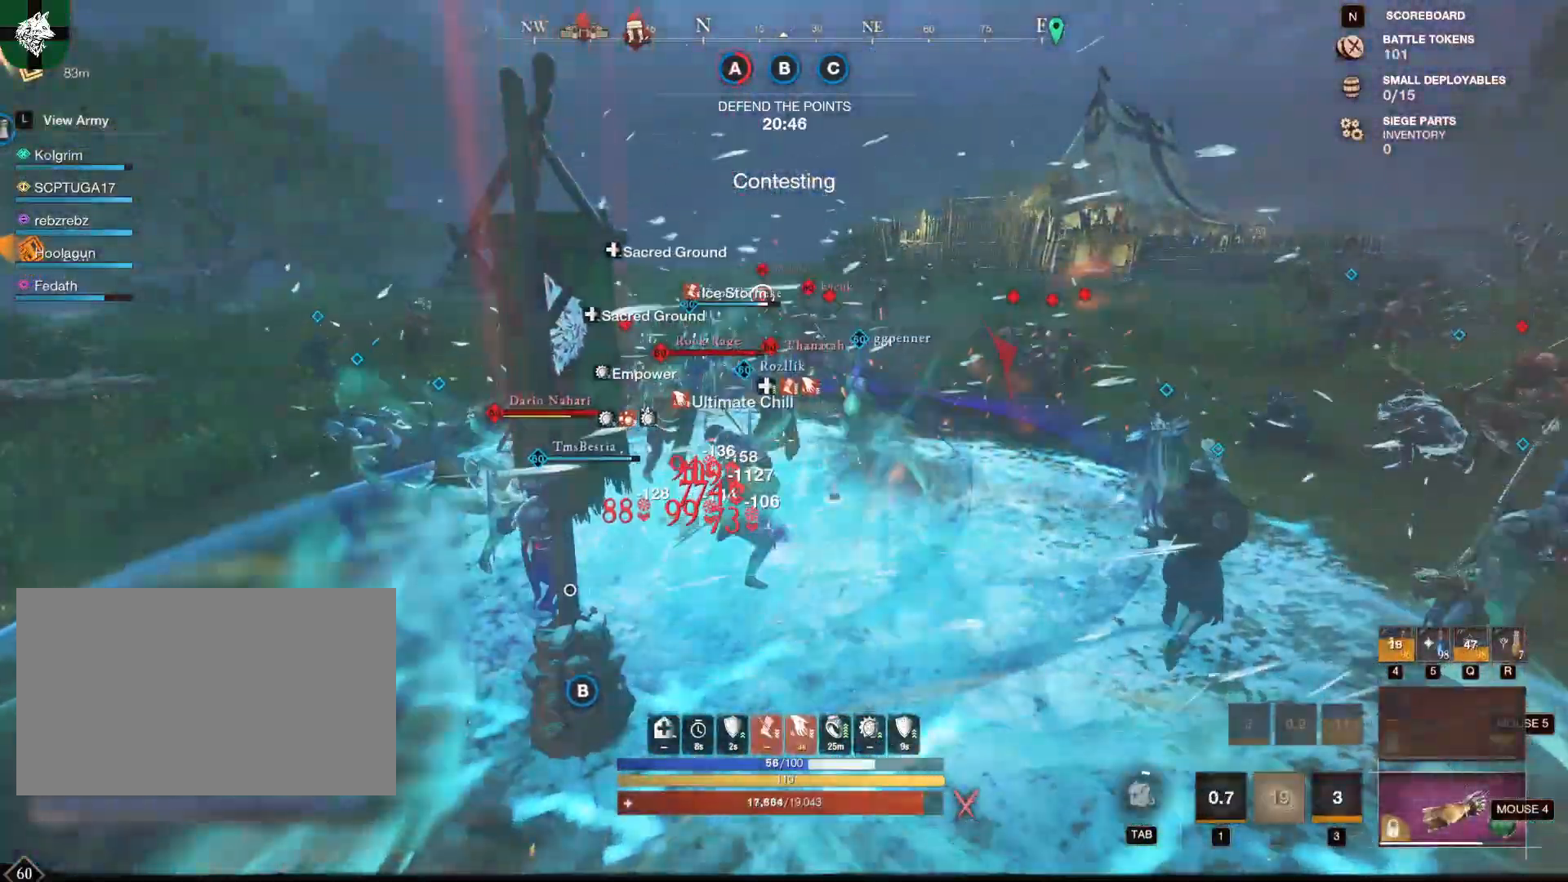
{"keys": ["d", "w"], "mouse": [], "events": [[184, "d", "down"], [267, "w", "down"], [317, "shift", "down"], [467, "shift", "up"]]}
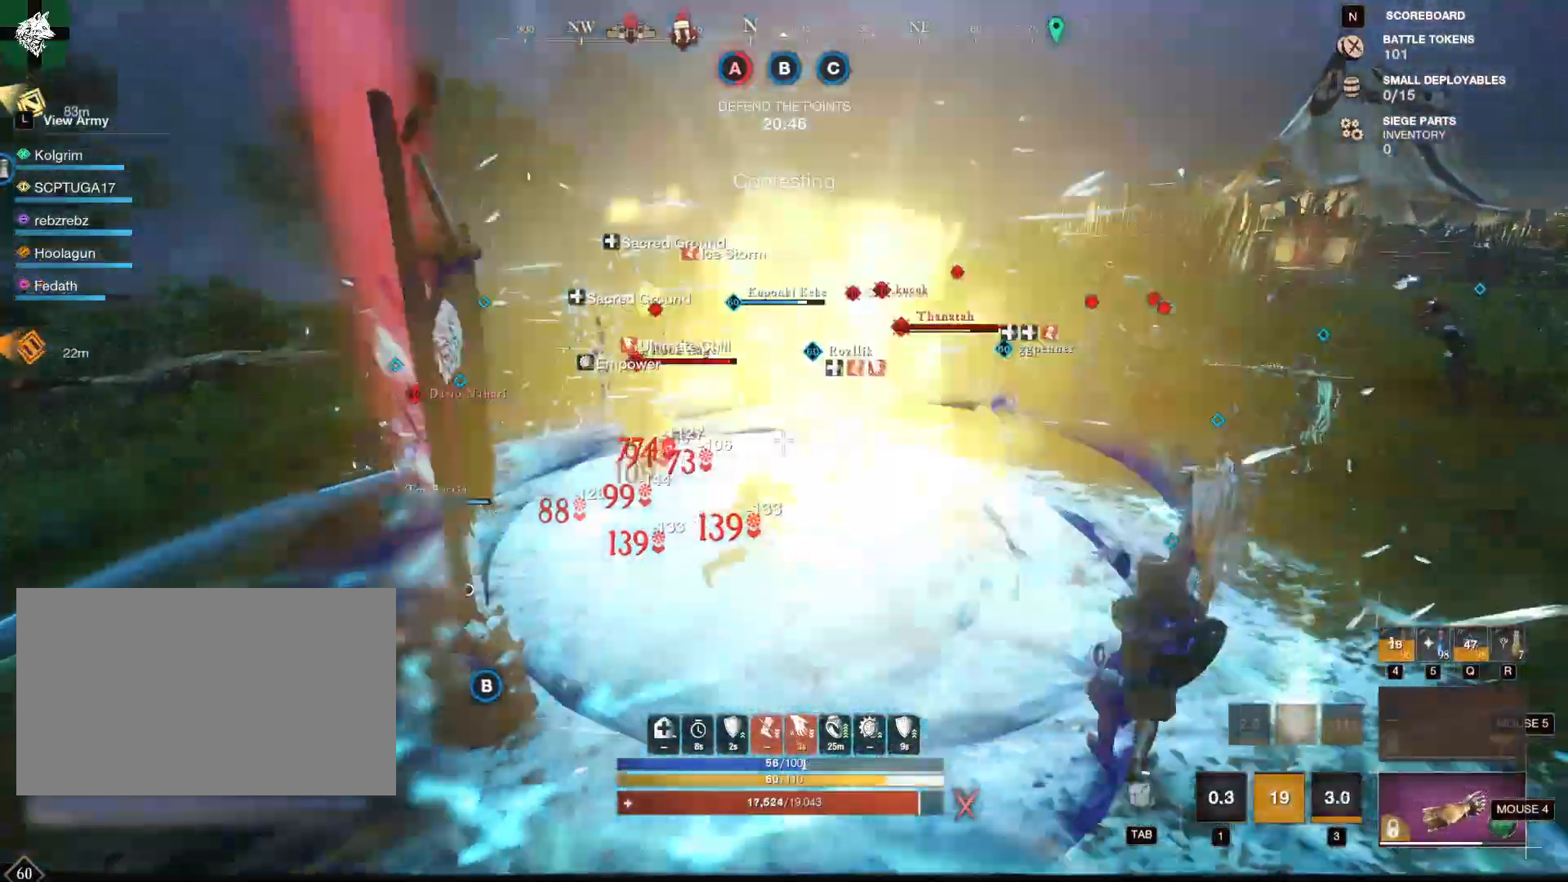
{"keys": [], "mouse": [], "events": [[16, "mouse_mb5", "down"], [100, "mouse_mb5", "up"], [150, "d", "up"], [283, "mouse_mb4", "down"], [350, "w", "up"], [383, "mouse_mb4", "up"]]}
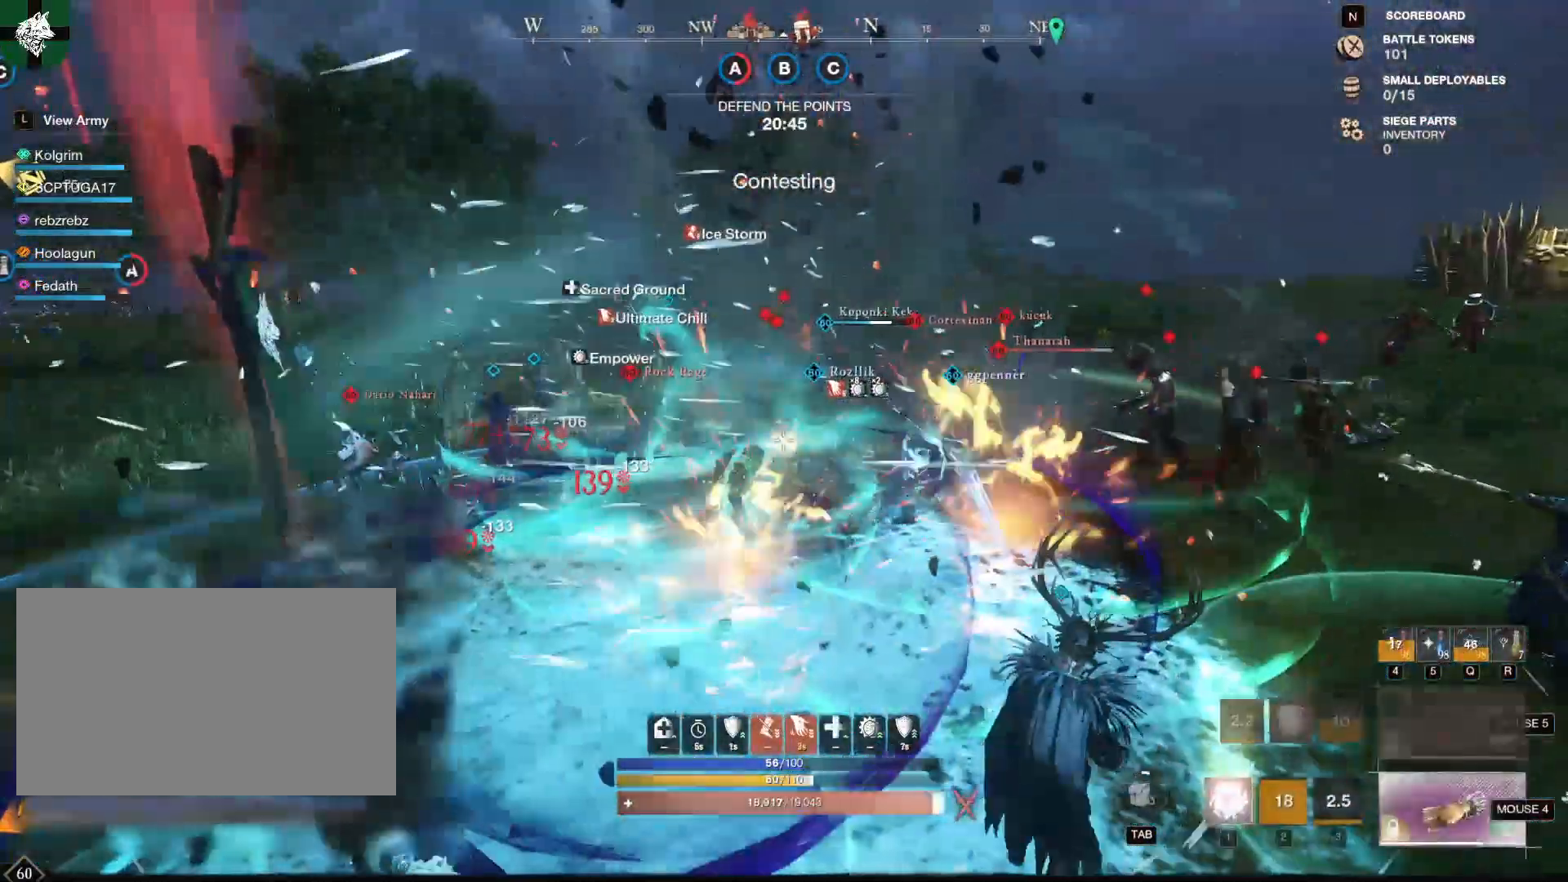
{"keys": ["s"], "mouse": [], "events": [[17, "a", "down"], [167, "shift", "down"], [217, "s", "down"], [350, "a", "up"], [350, "shift", "up"]]}
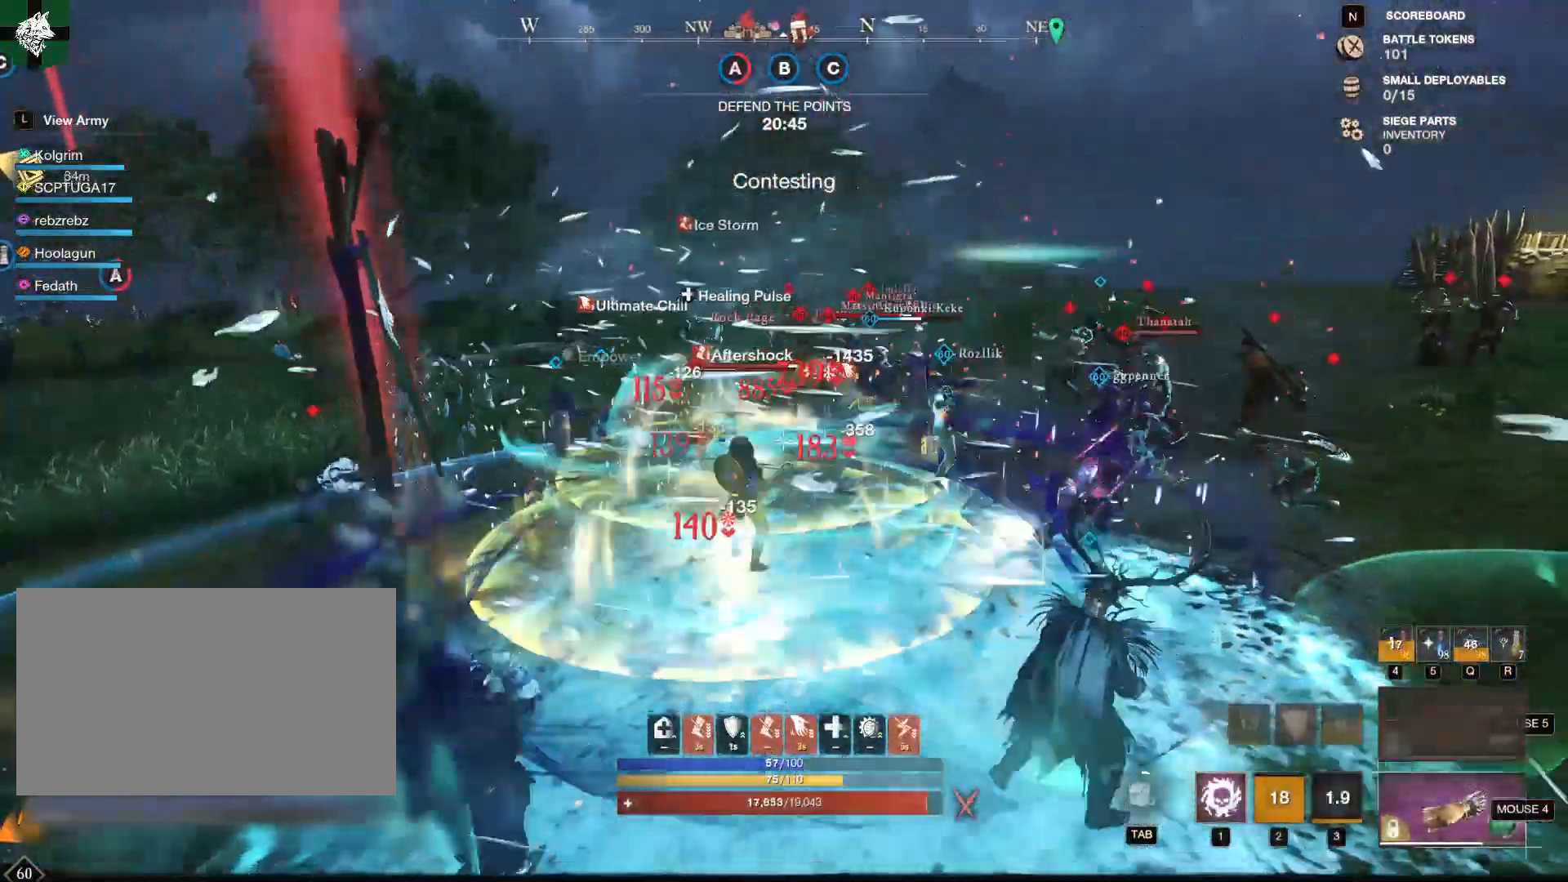
{"keys": ["s"], "mouse": [], "events": [[133, "1", "down"], [216, "1", "up"]]}
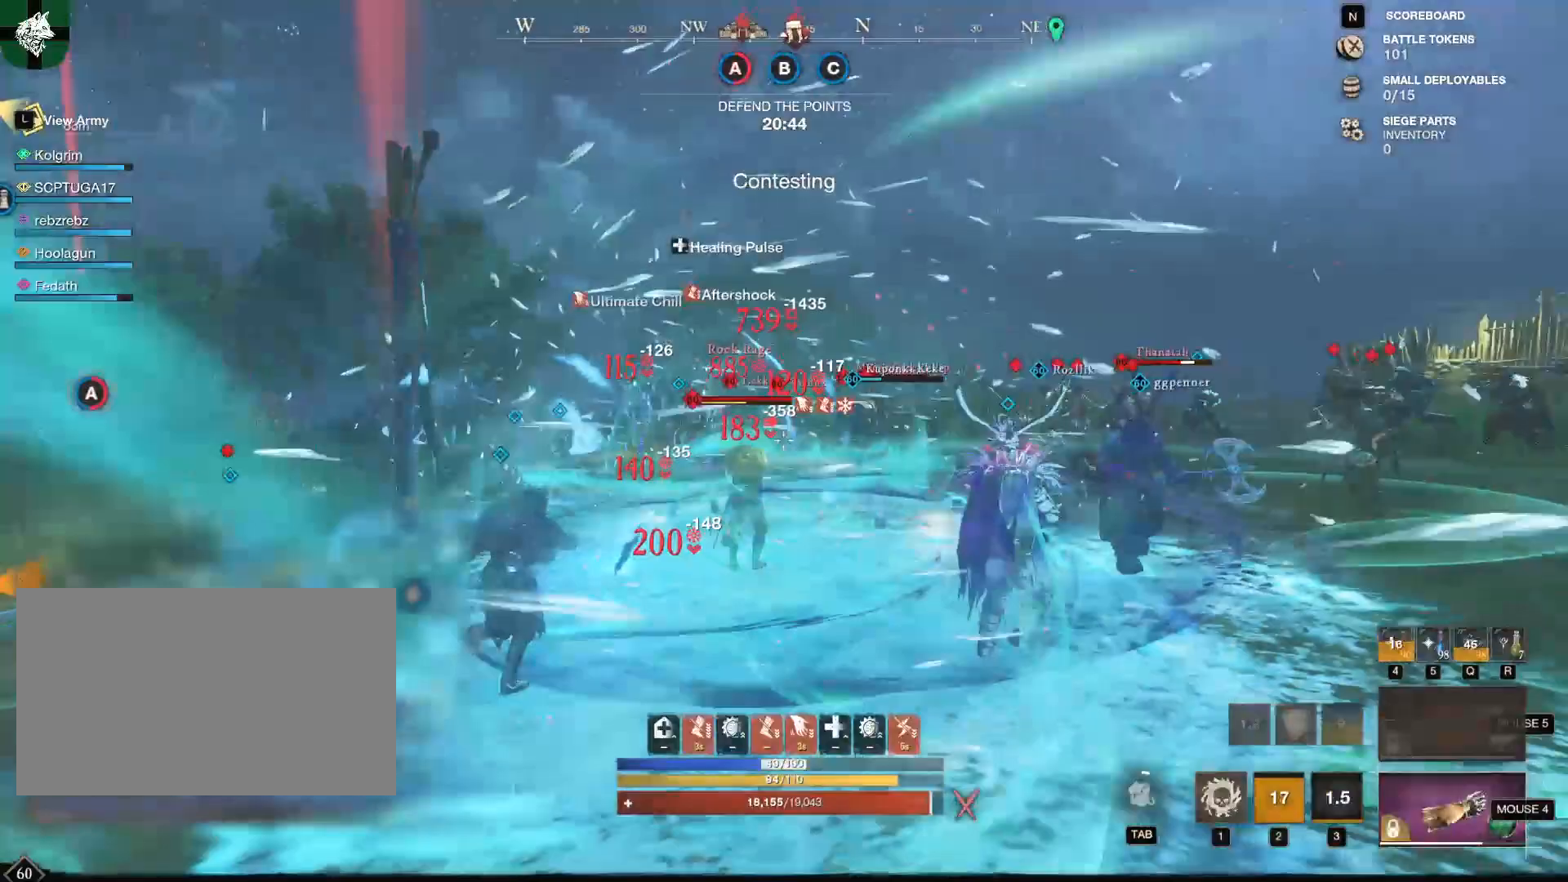
{"keys": [], "mouse": [], "events": [[284, "1", "down"], [334, "1", "up"], [384, "1", "down"], [467, "1", "up"], [467, "s", "up"]]}
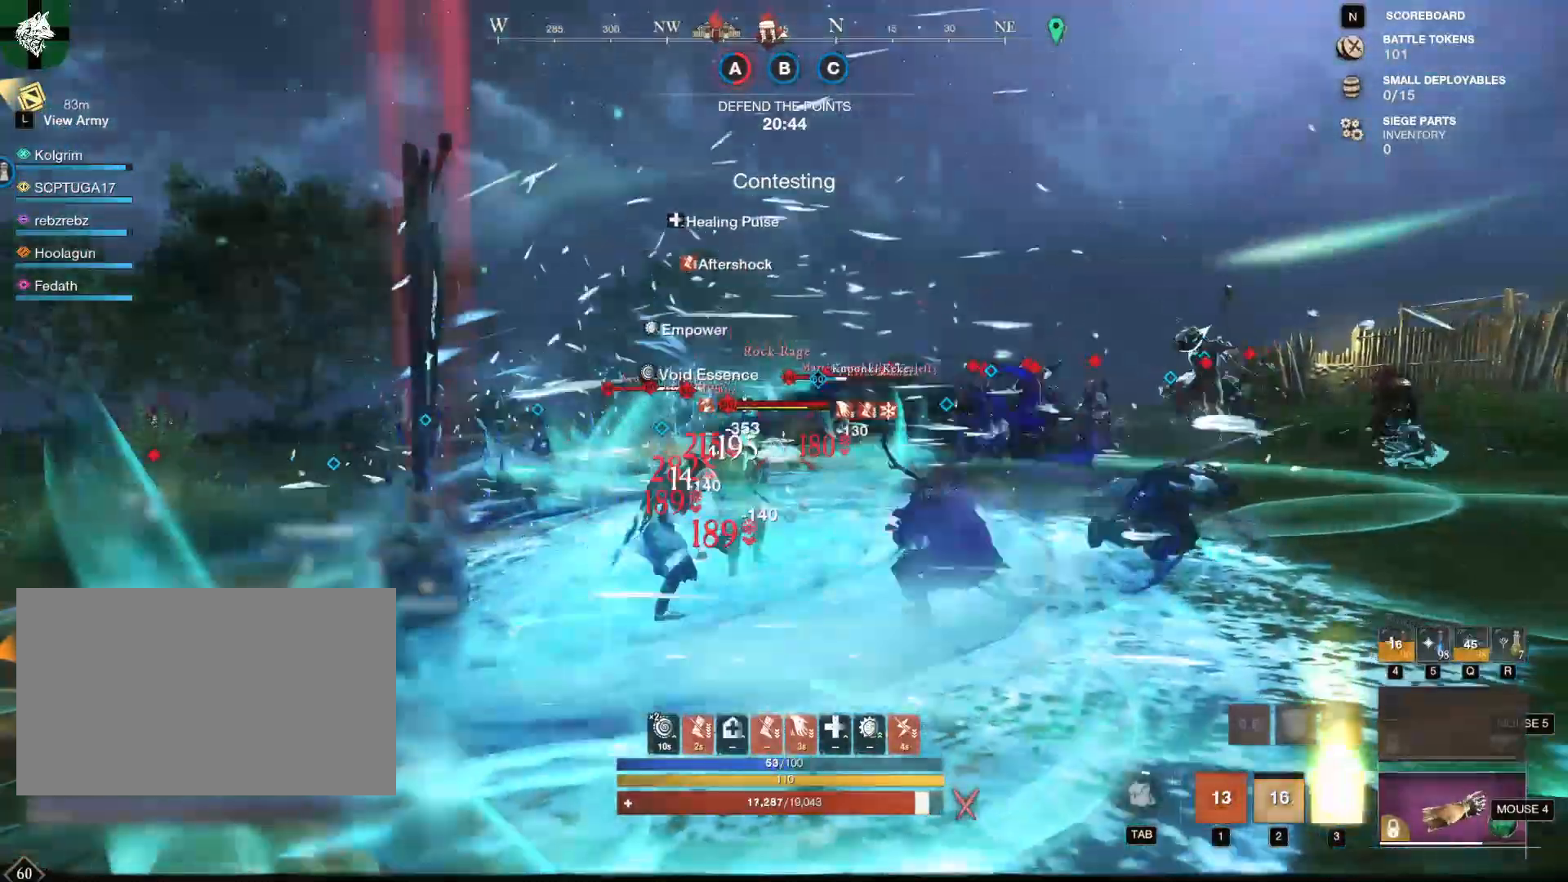
{"keys": ["a"], "mouse": [], "events": [[66, "a", "down"], [66, "shift", "down"], [266, "shift", "up"]]}
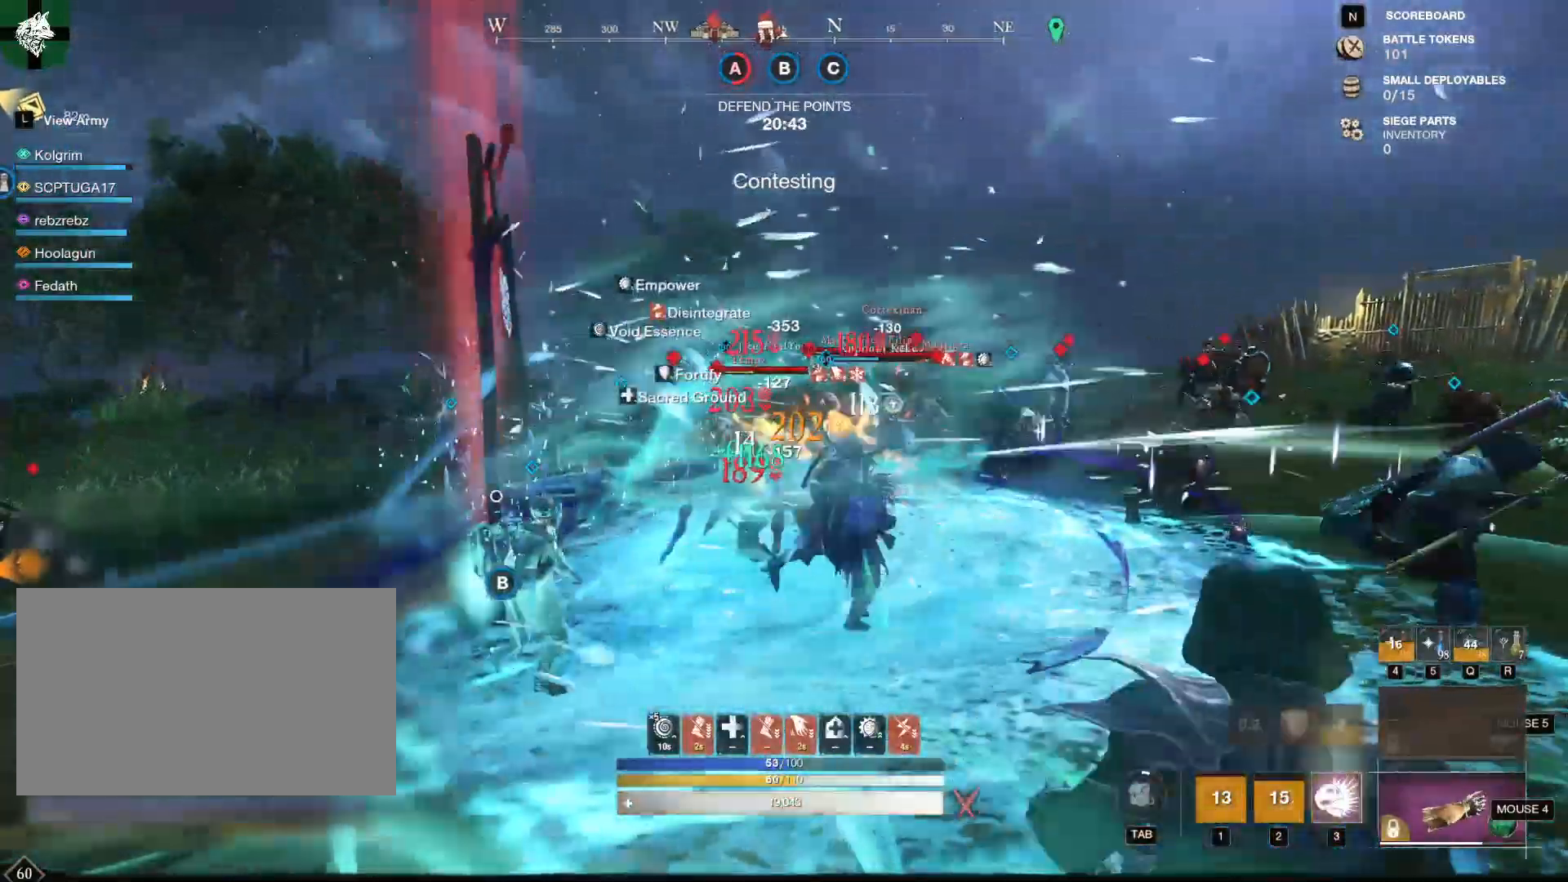
{"keys": ["a"], "mouse": [], "events": [[167, "3", "down"], [267, "3", "up"]]}
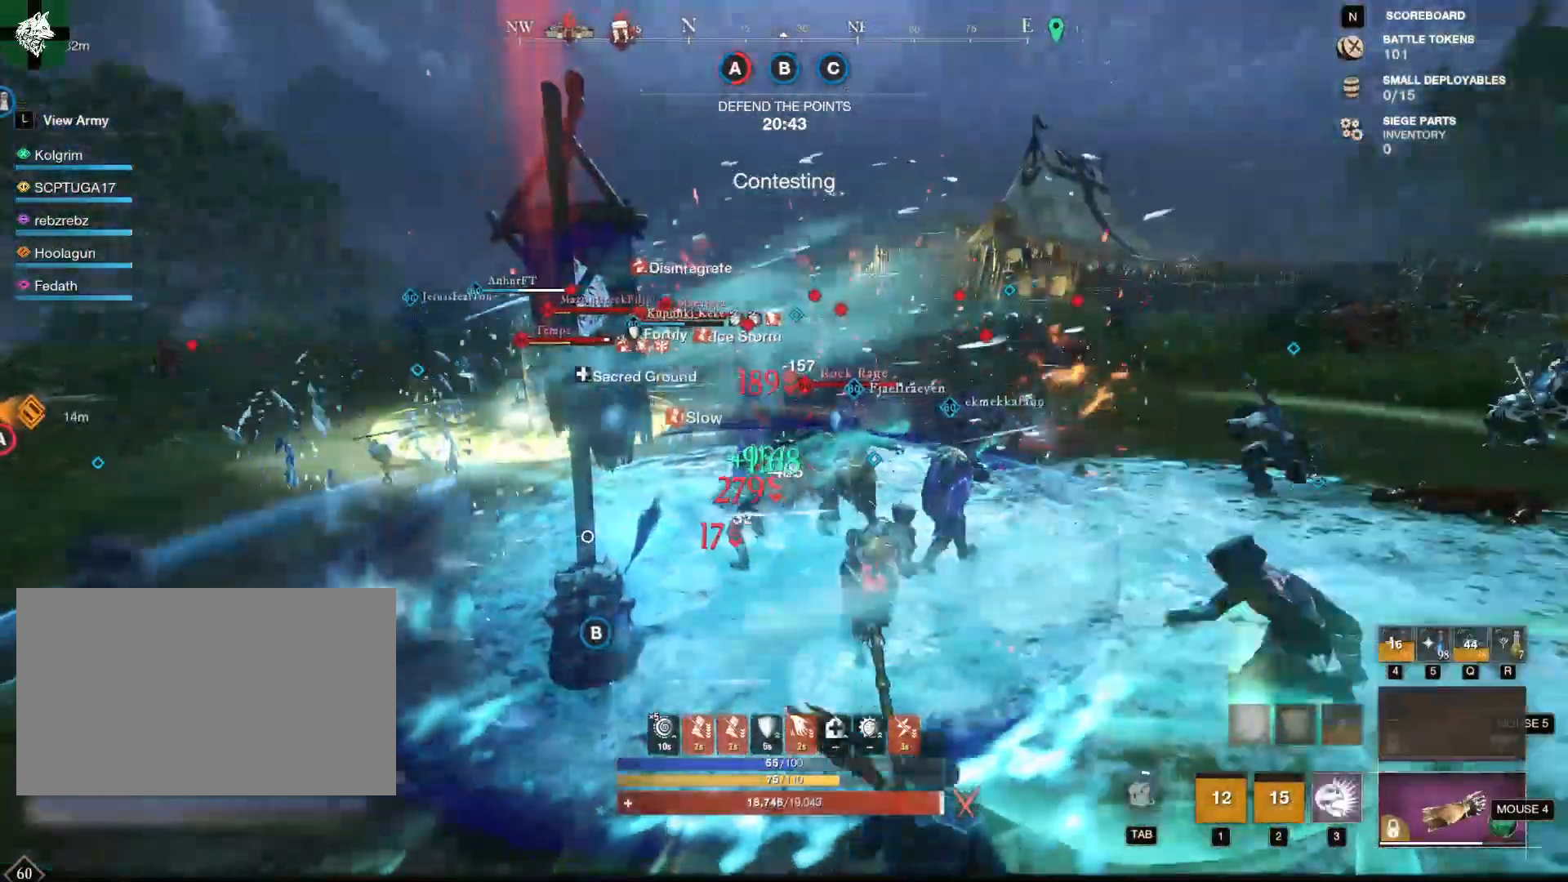
{"keys": ["s", "shift"], "mouse": [], "events": [[383, "s", "down"], [417, "a", "up"], [467, "shift", "down"]]}
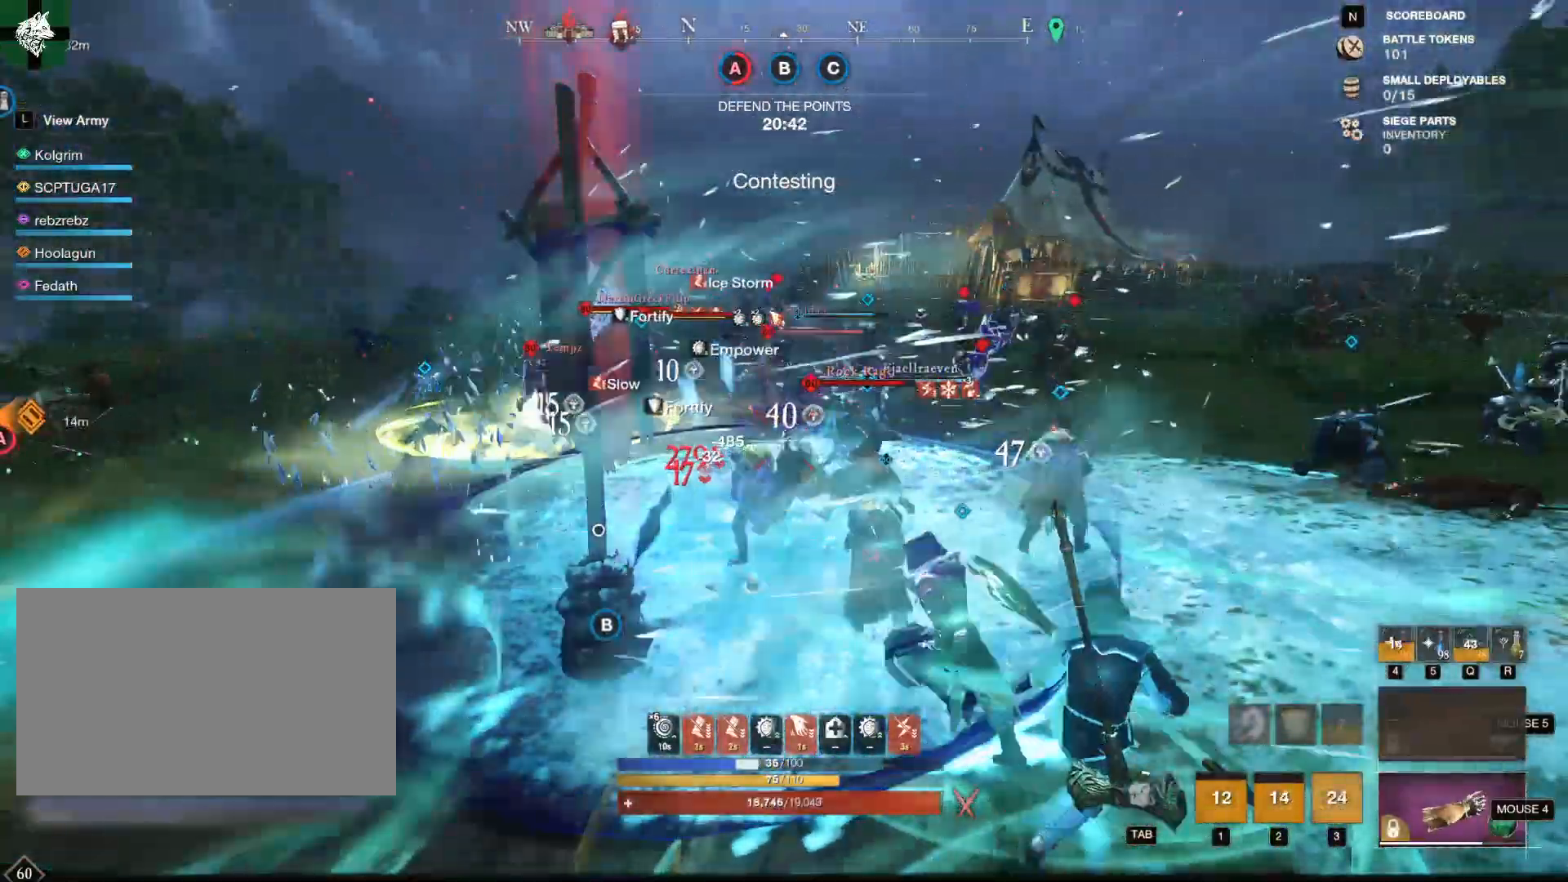
{"keys": ["s"], "mouse": ["left"], "events": [[117, "shift", "up"], [250, "mouse_left", "down"]]}
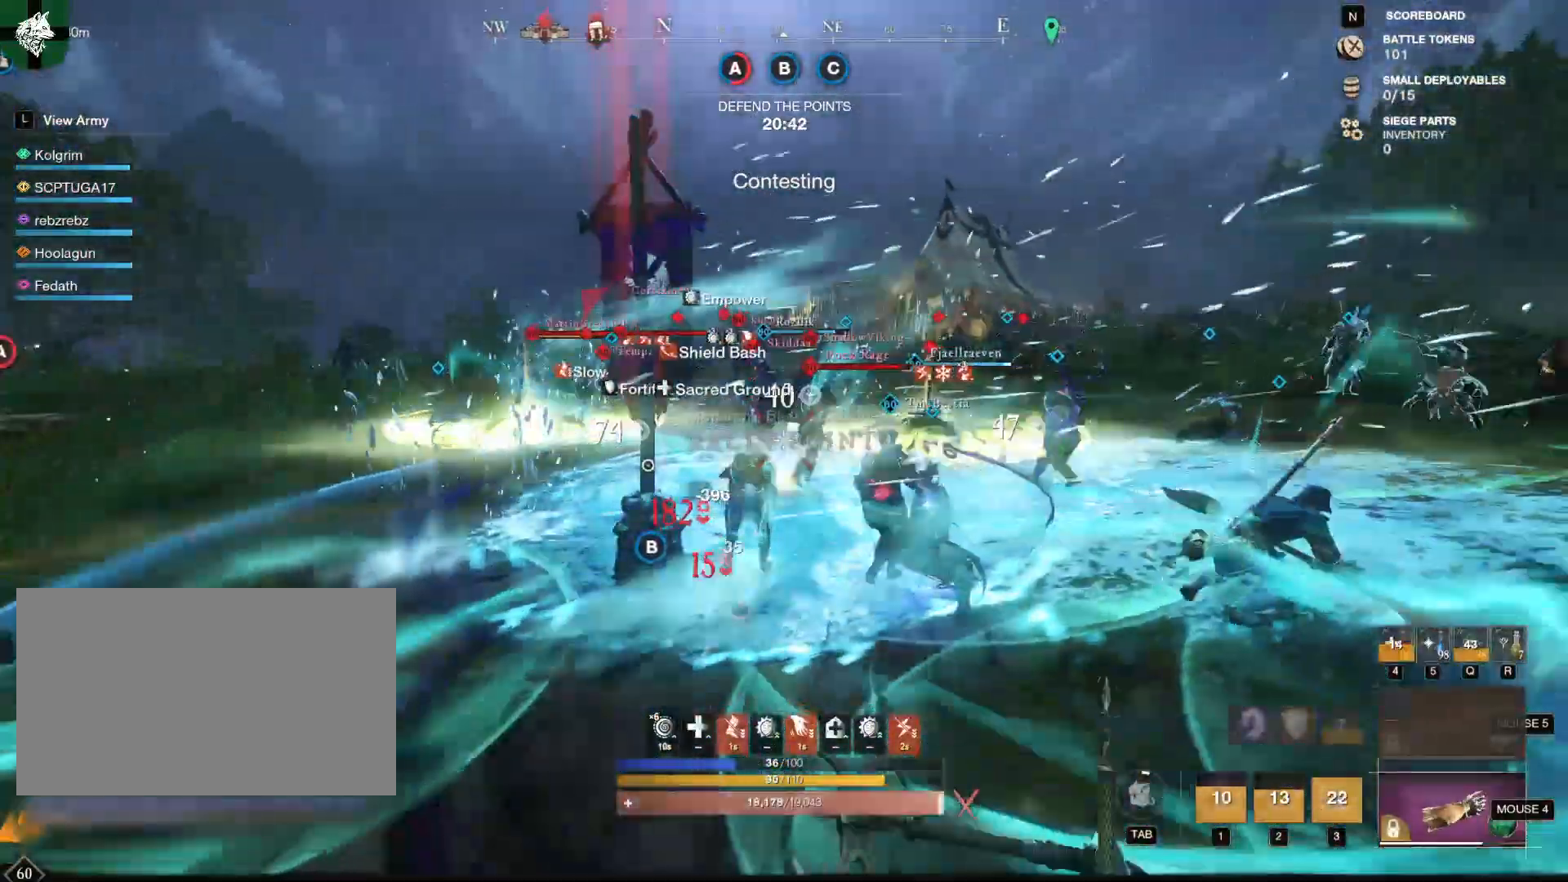
{"keys": ["s"], "mouse": ["left"], "events": []}
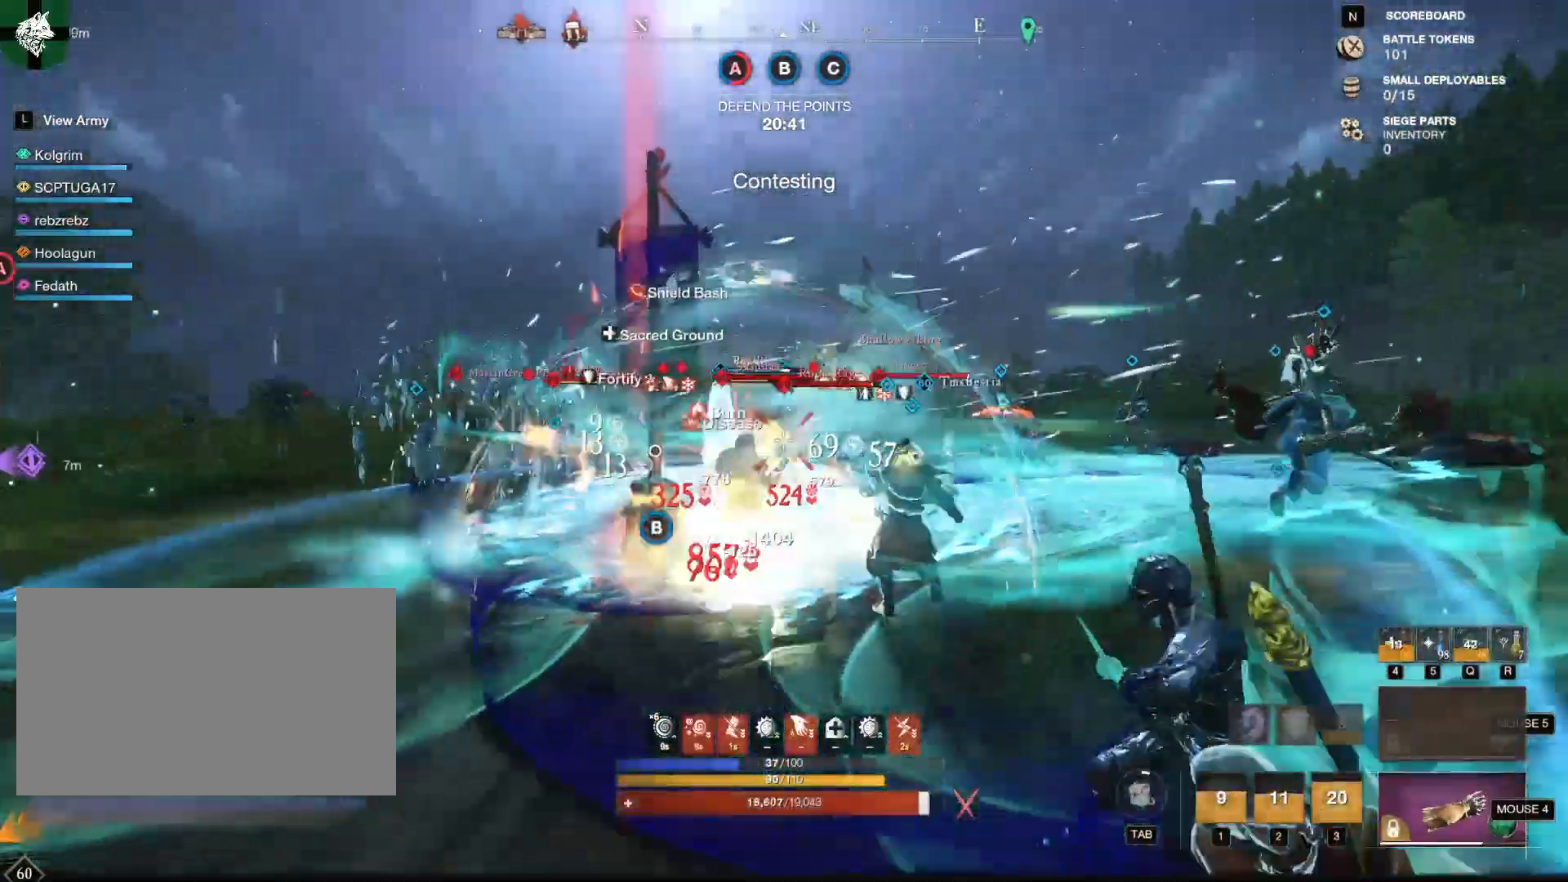
{"keys": ["s"], "mouse": ["left"], "events": [[284, "mouse_left", "up"], [334, "mouse_left", "down"]]}
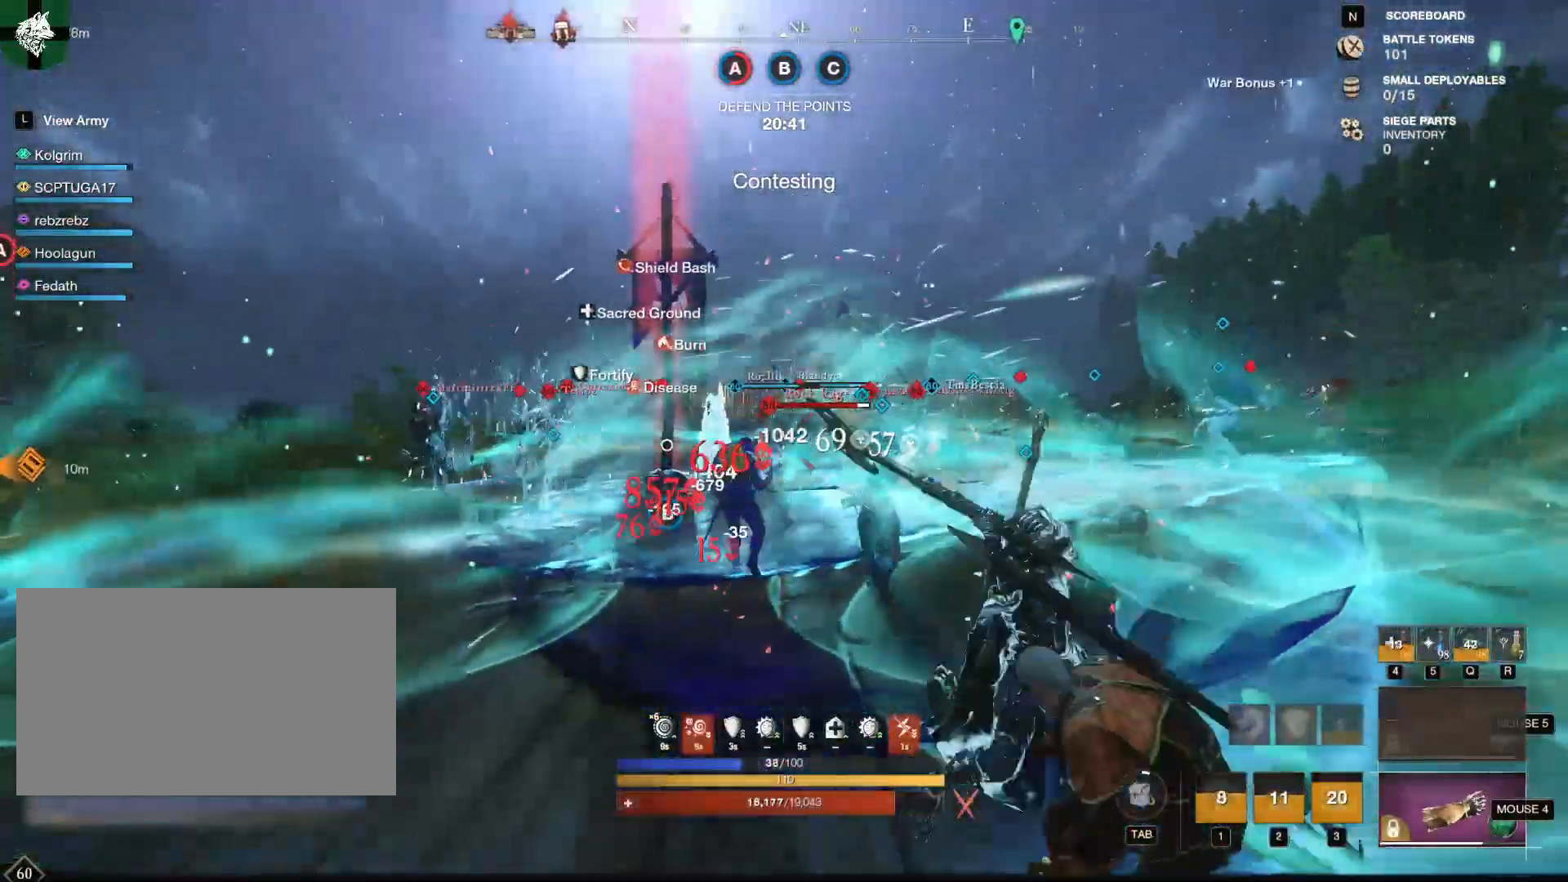
{"keys": ["a"], "mouse": ["left"], "events": [[66, "a", "down"], [250, "s", "up"]]}
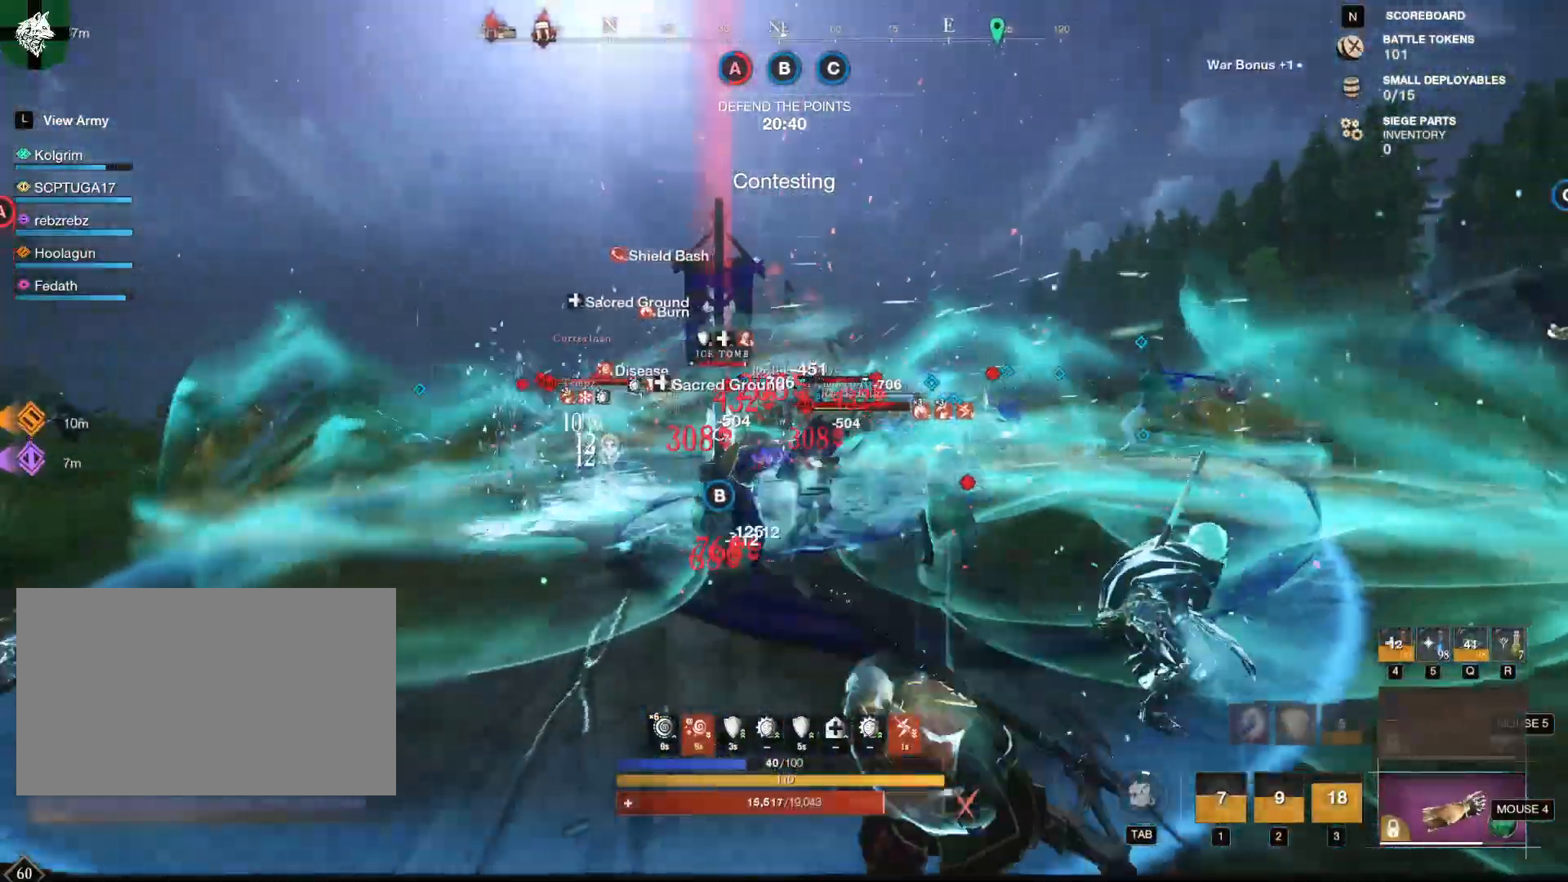
{"keys": ["a", "s"], "mouse": ["left"], "events": [[501, "s", "down"]]}
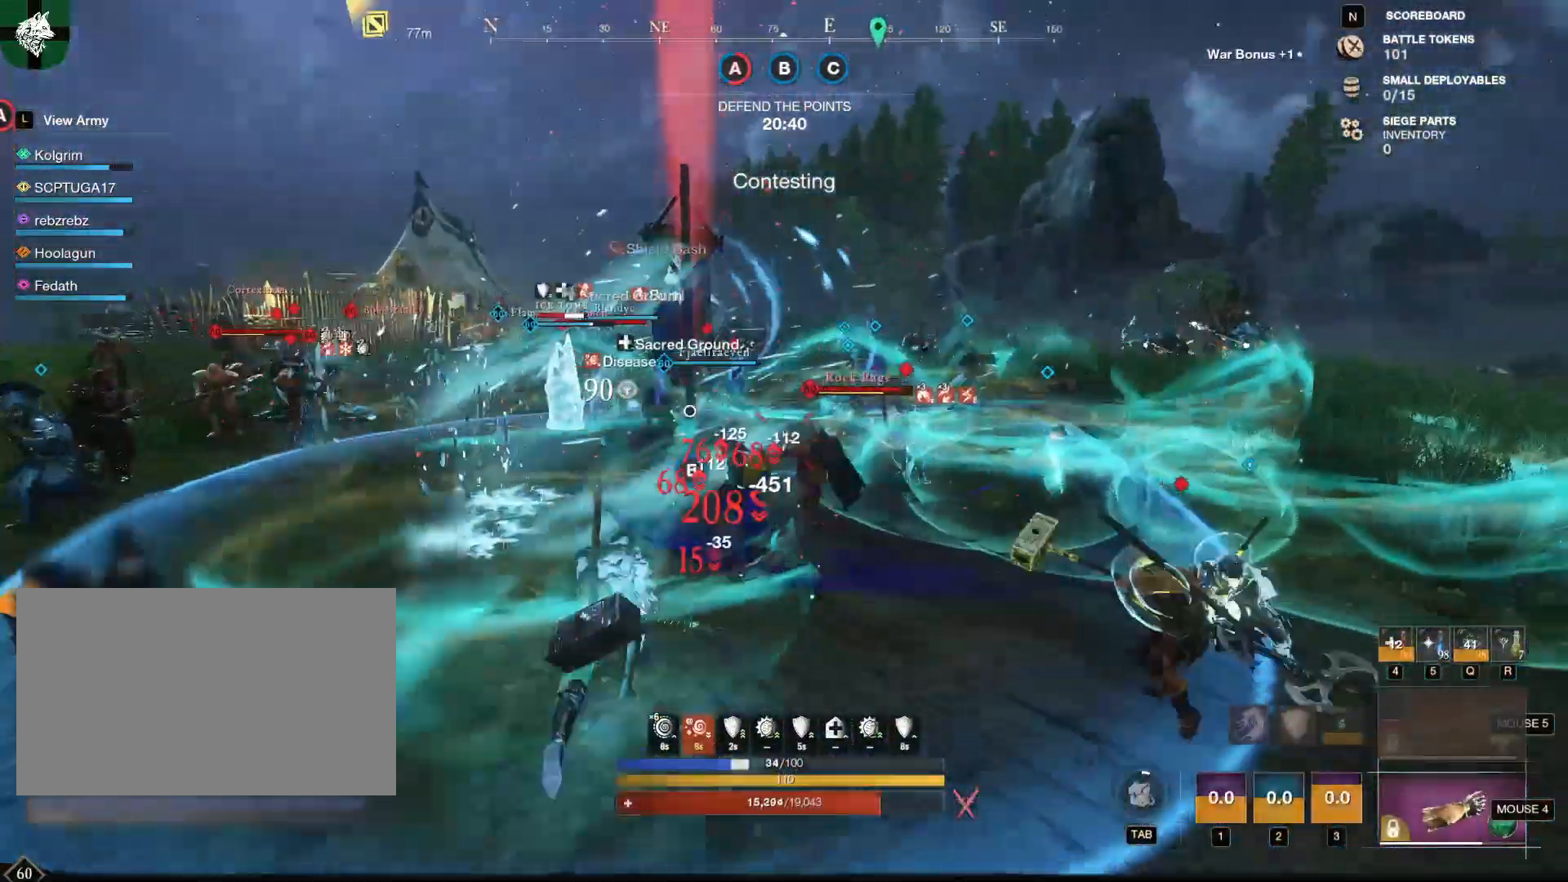
{"keys": ["s", "shift"], "mouse": [], "events": [[200, "a", "up"], [283, "mouse_left", "up"], [317, "shift", "down"]]}
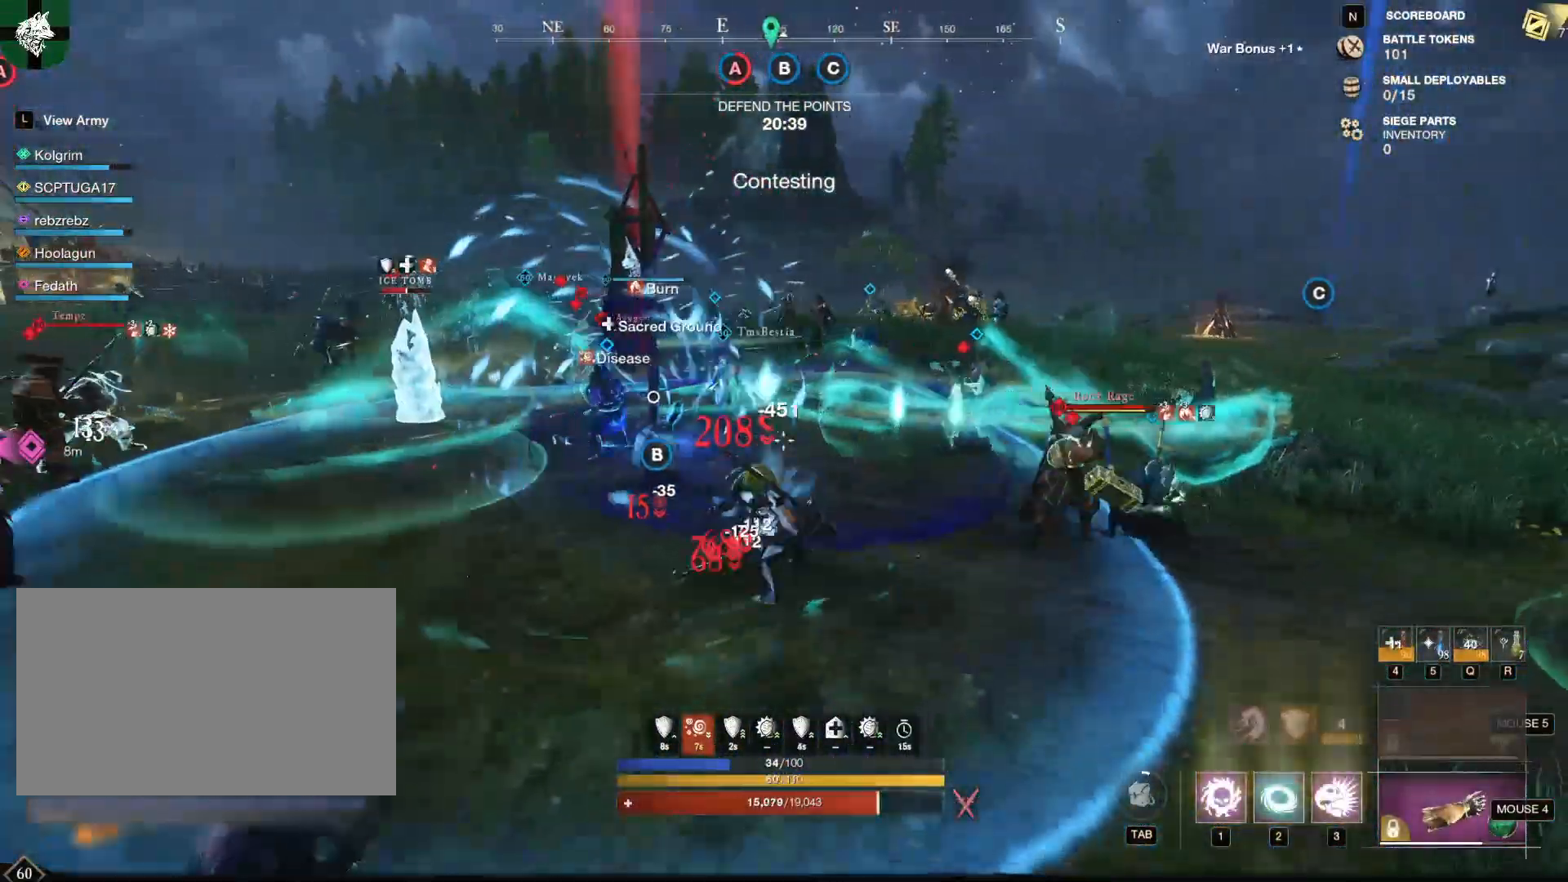
{"keys": ["w"], "mouse": [], "events": [[17, "shift", "up"], [167, "a", "down"], [167, "s", "up"], [400, "w", "down"], [501, "a", "up"]]}
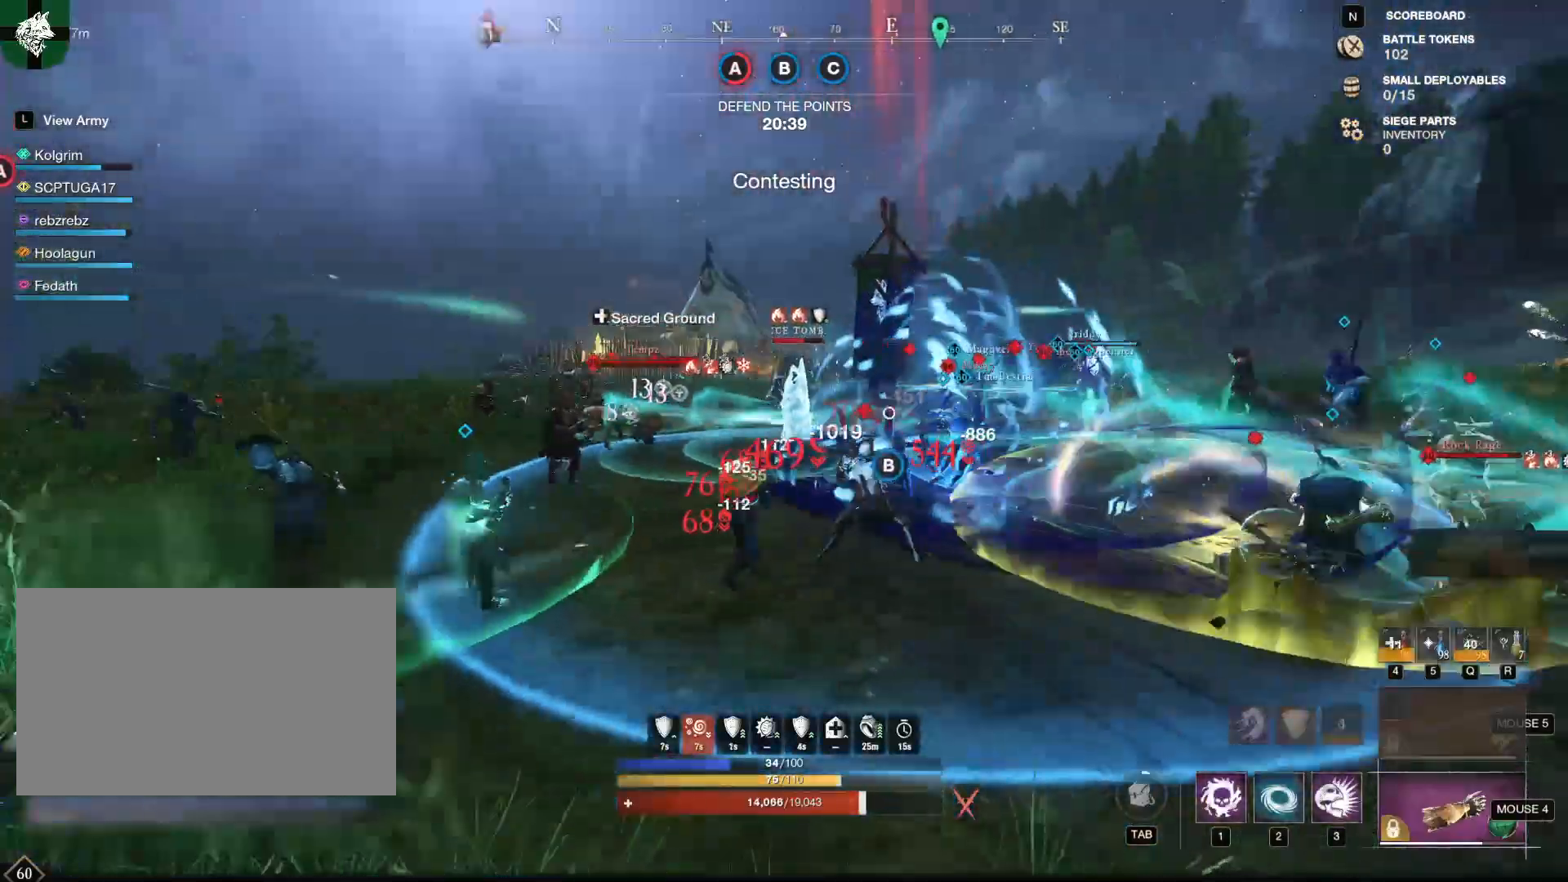
{"keys": ["w"], "mouse": [], "events": [[317, "1", "down"], [400, "1", "up"]]}
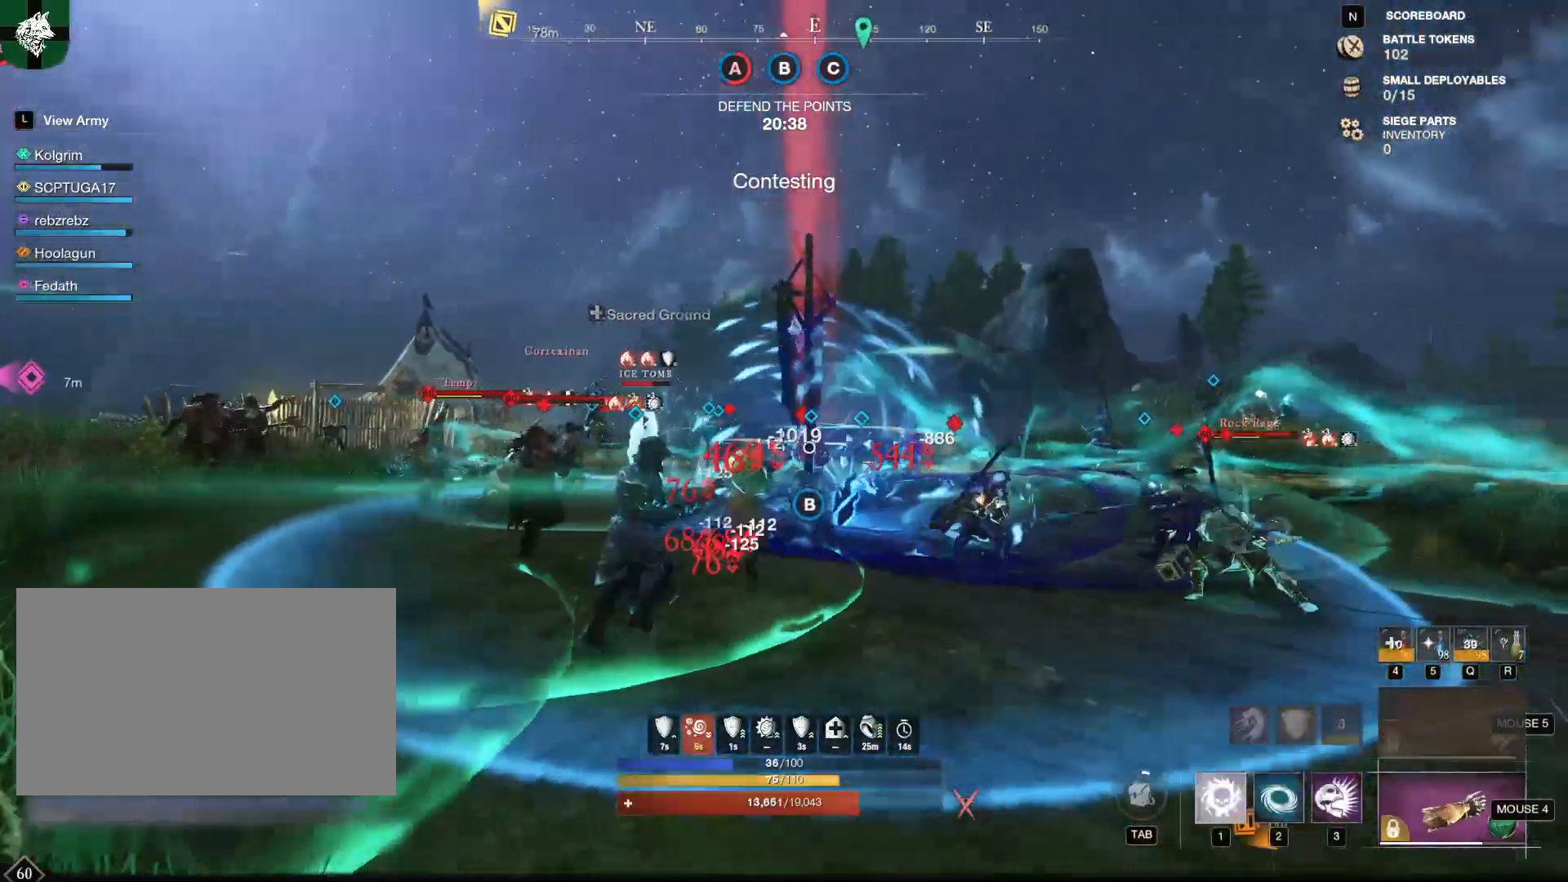
{"keys": ["w"], "mouse": [], "events": [[50, "a", "down"], [367, "a", "up"]]}
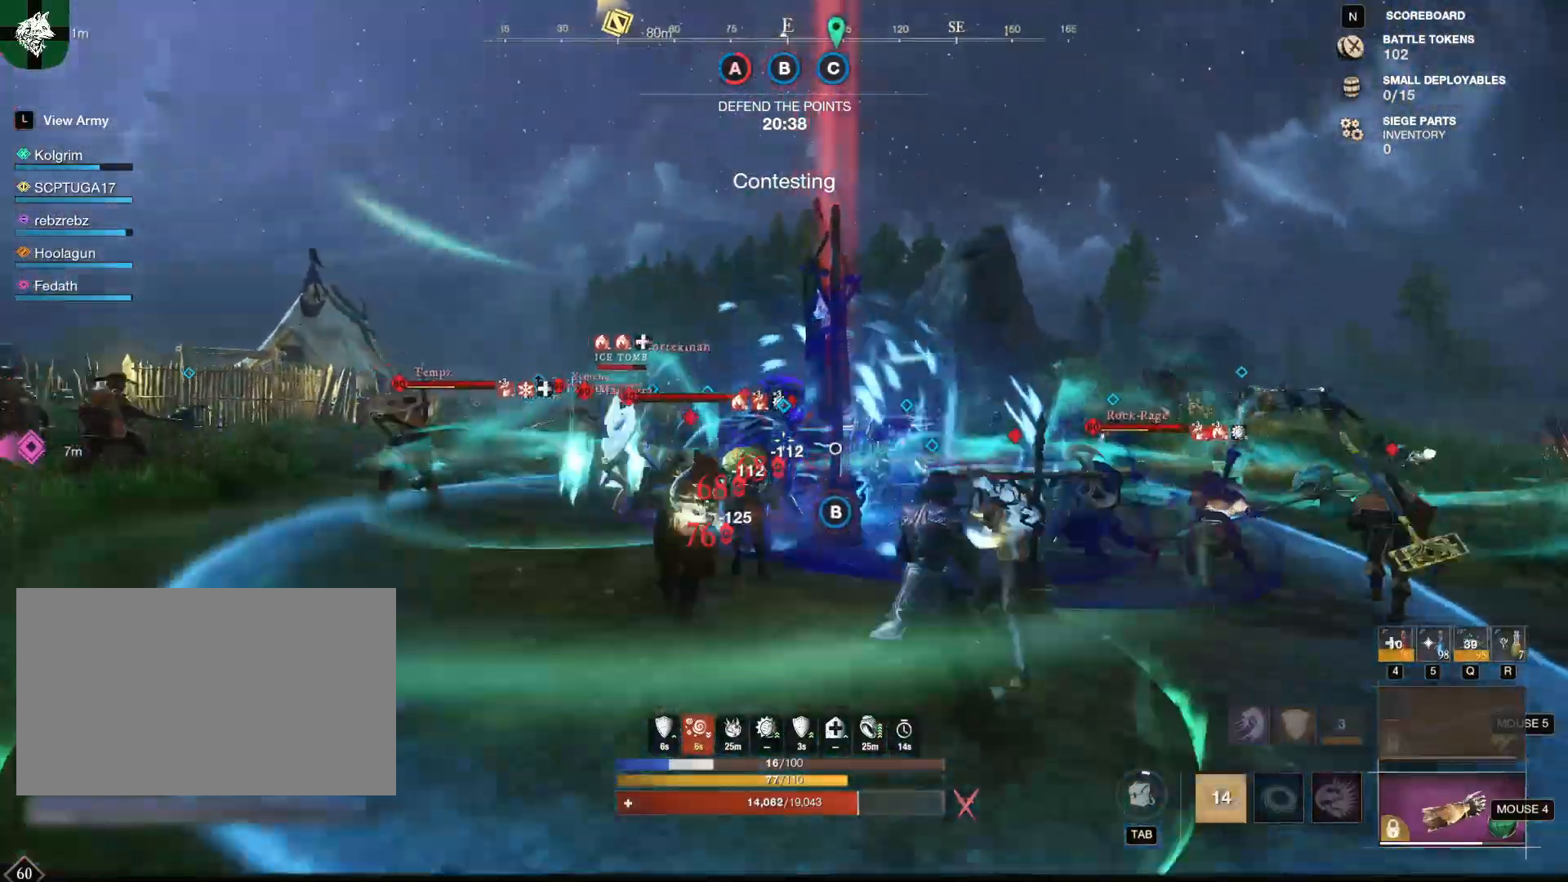
{"keys": ["w"], "mouse": [], "events": [[166, "1", "down"], [250, "1", "up"], [300, "w", "up"], [350, "shift", "down"], [350, "w", "down"], [483, "shift", "up"]]}
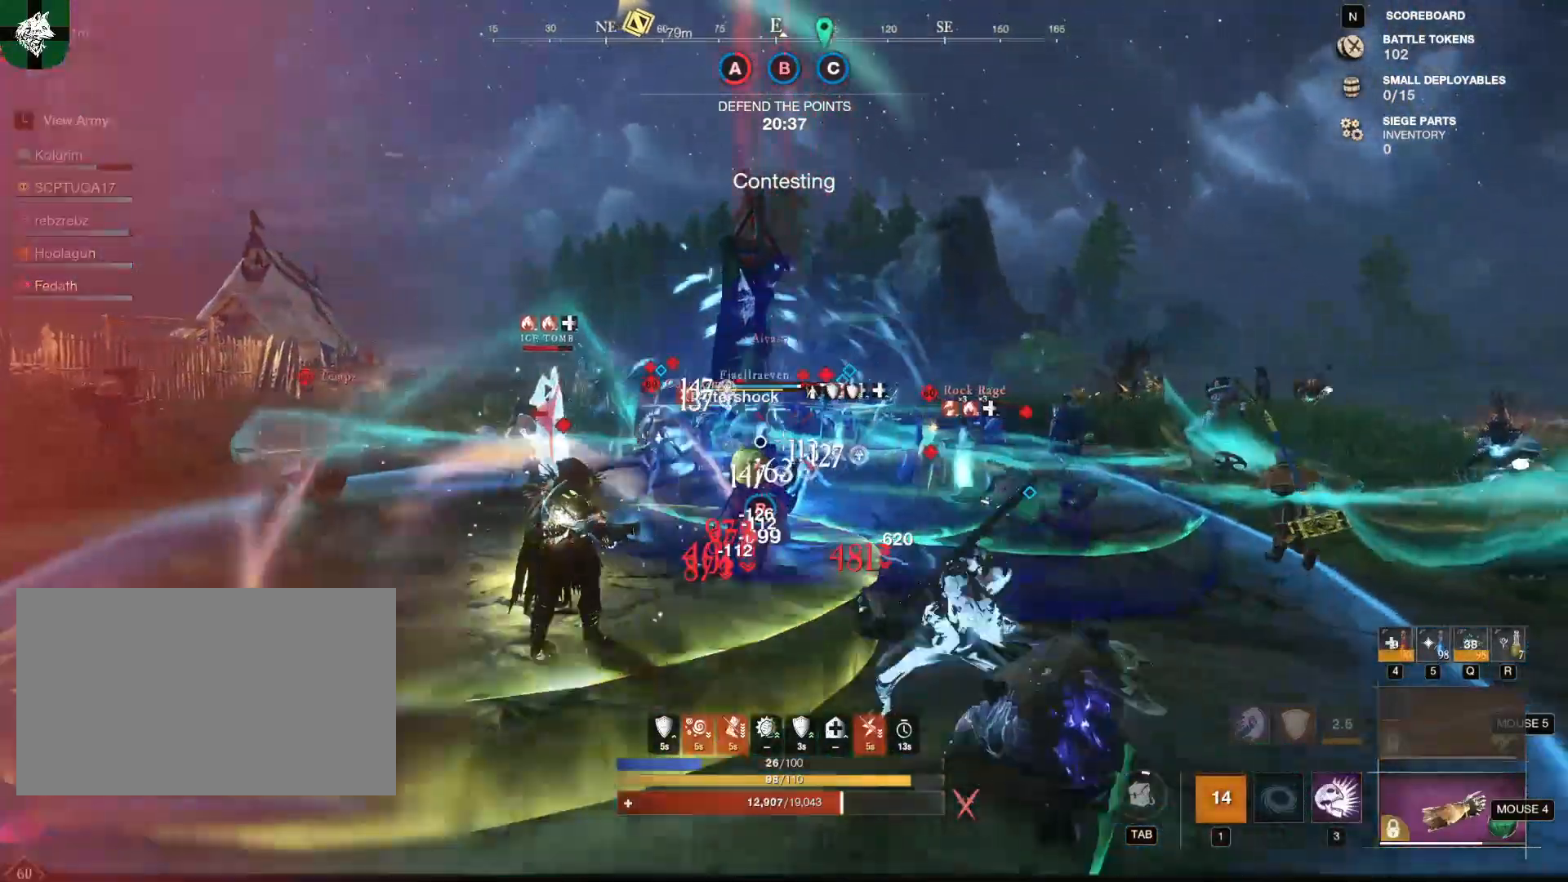
{"keys": ["w"], "mouse": [], "events": [[317, "5", "down"], [417, "5", "up"]]}
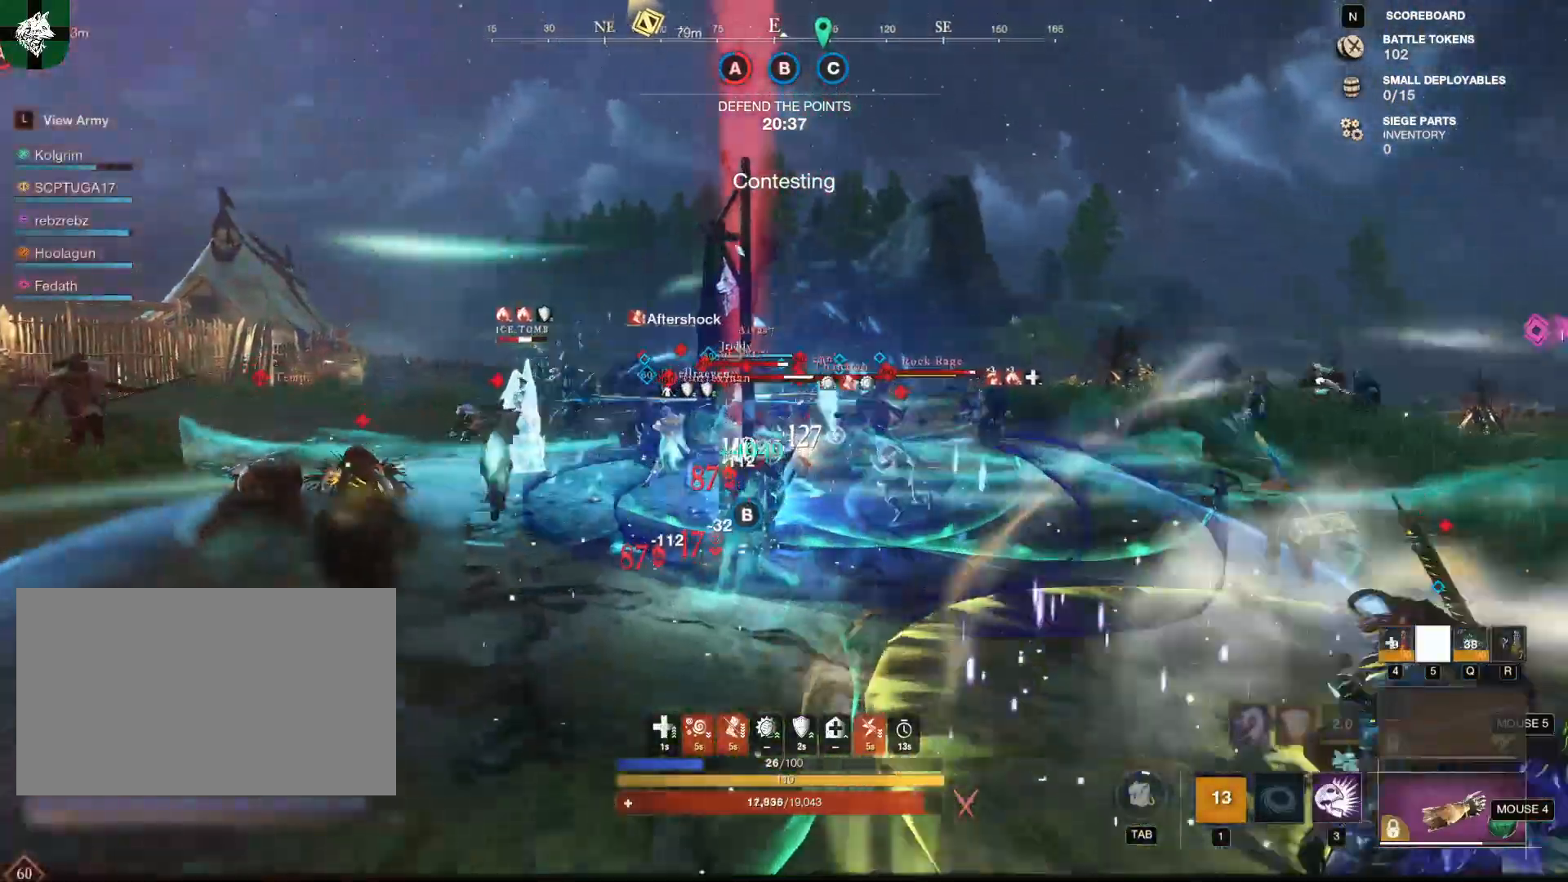
{"keys": ["d", "shift", "w"], "mouse": [], "events": [[183, "d", "down"], [333, "shift", "down"]]}